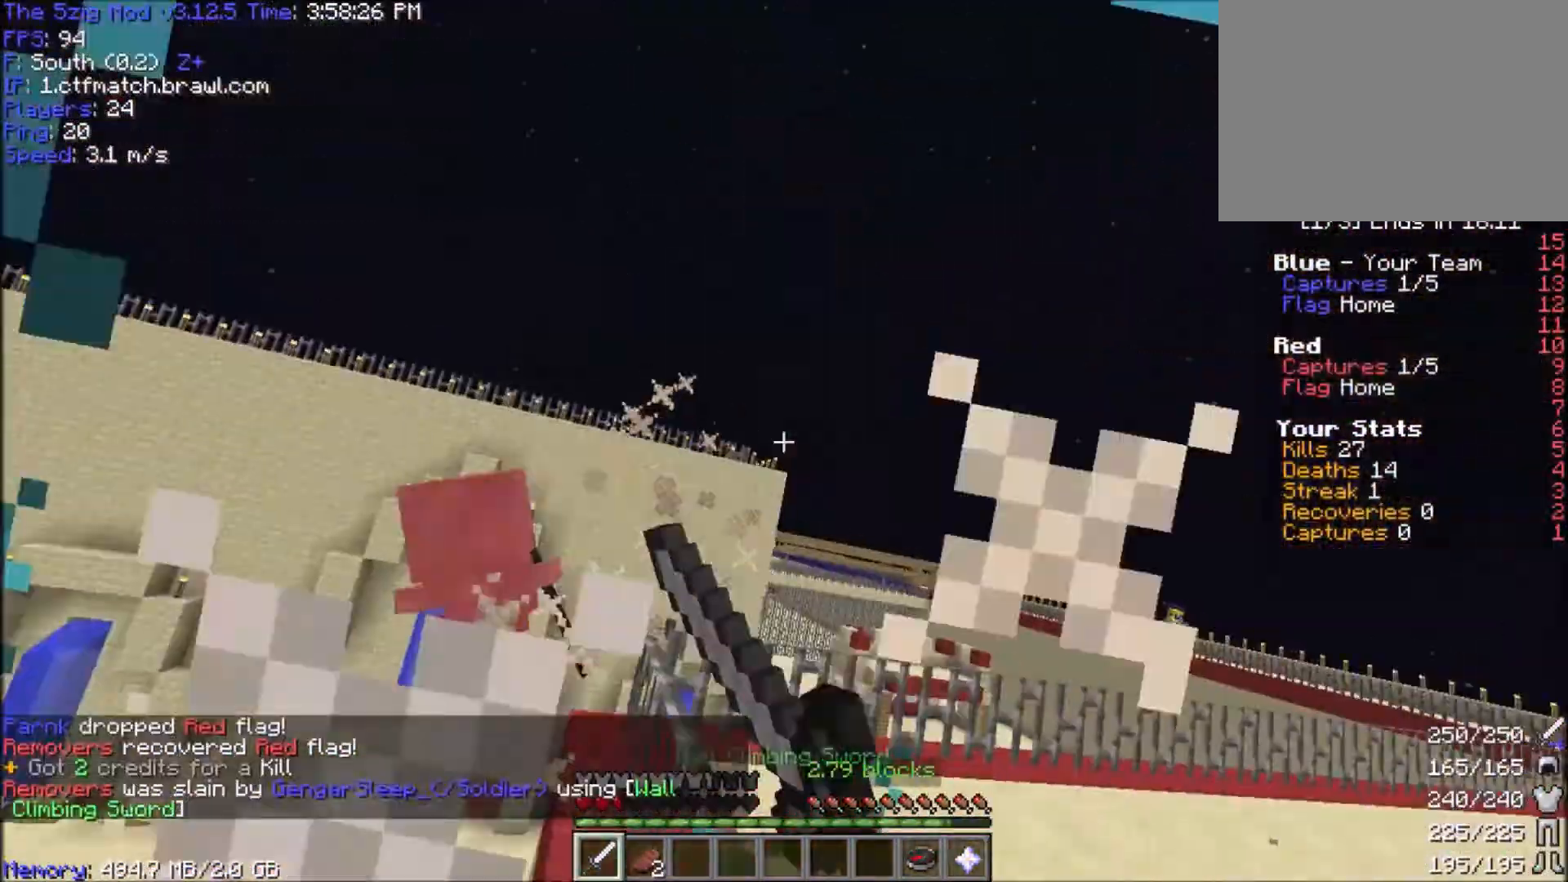
Gameplay with keyboard and mouse; each line is a JSON object with the keys and mouse buttons held at the frame after it. "events" lists presses ("down") and releases ("up") of "a", "d", "s", "space", "w", "mouse_left" and "mouse_right" between this image and that frame as [ms after this image, input, new state], when the widget could be followed in between. "mouse_left", "mouse_right" = the "left", "right" buttons of the "mouse" list. No other keys are recorded. Fast repeated clicks can show as one long hold. Mouse movement is not recorded.
{"keys": ["w"], "mouse": [], "events": [[133, "mouse_left", "up"], [167, "mouse_left", "down"], [334, "mouse_left", "up"]]}
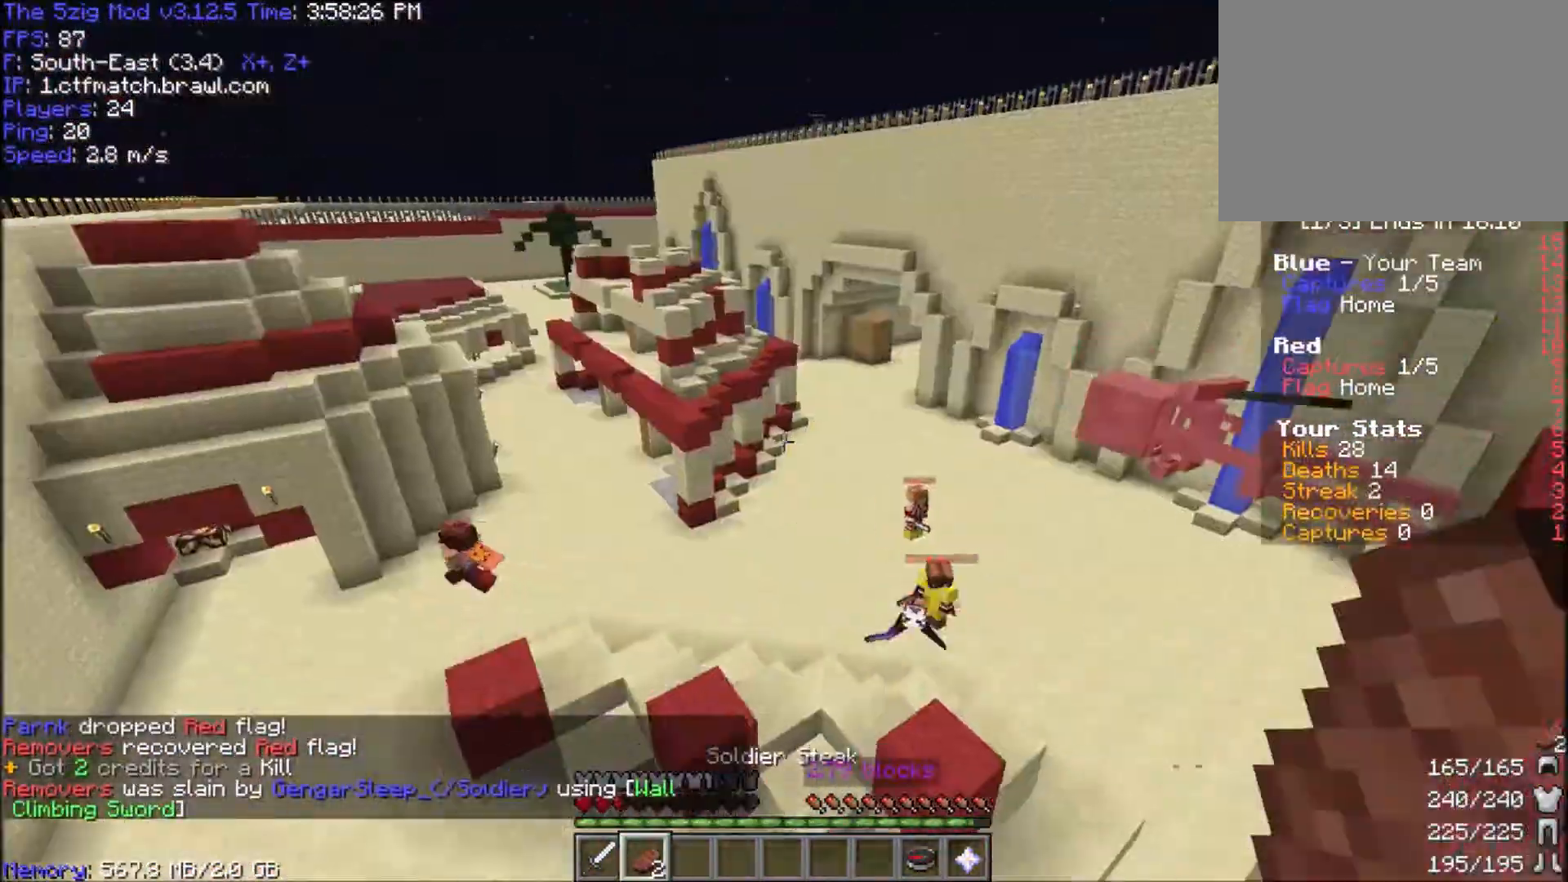
{"keys": ["w"], "mouse": [], "events": [[67, "mouse_right", "down"], [501, "mouse_right", "up"]]}
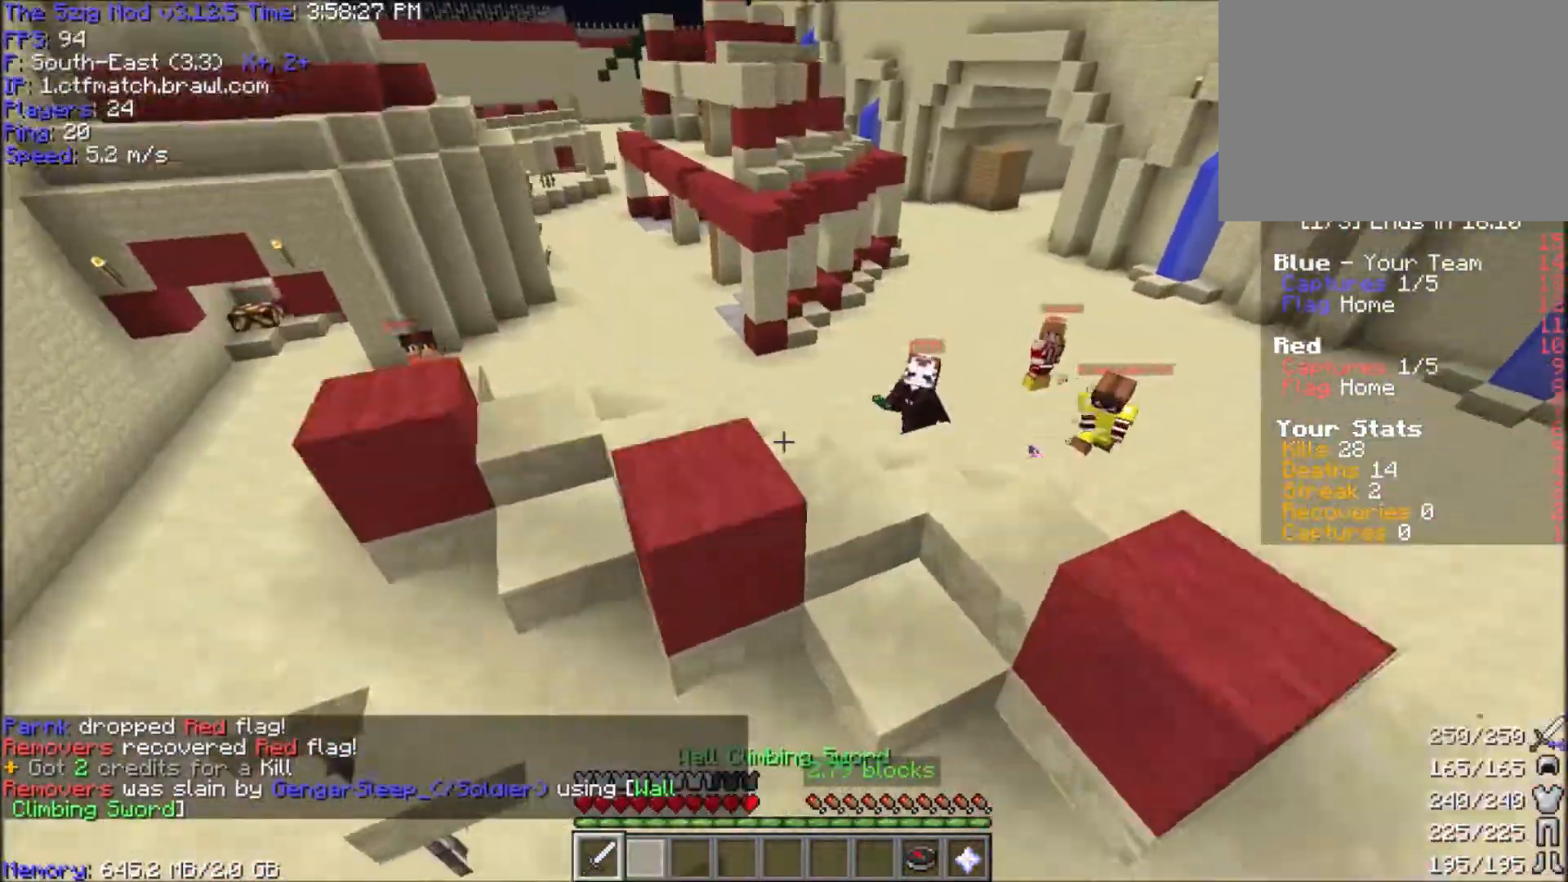
{"keys": ["a", "space", "w"], "mouse": ["right"], "events": [[300, "a", "down"], [334, "mouse_right", "down"], [467, "space", "down"]]}
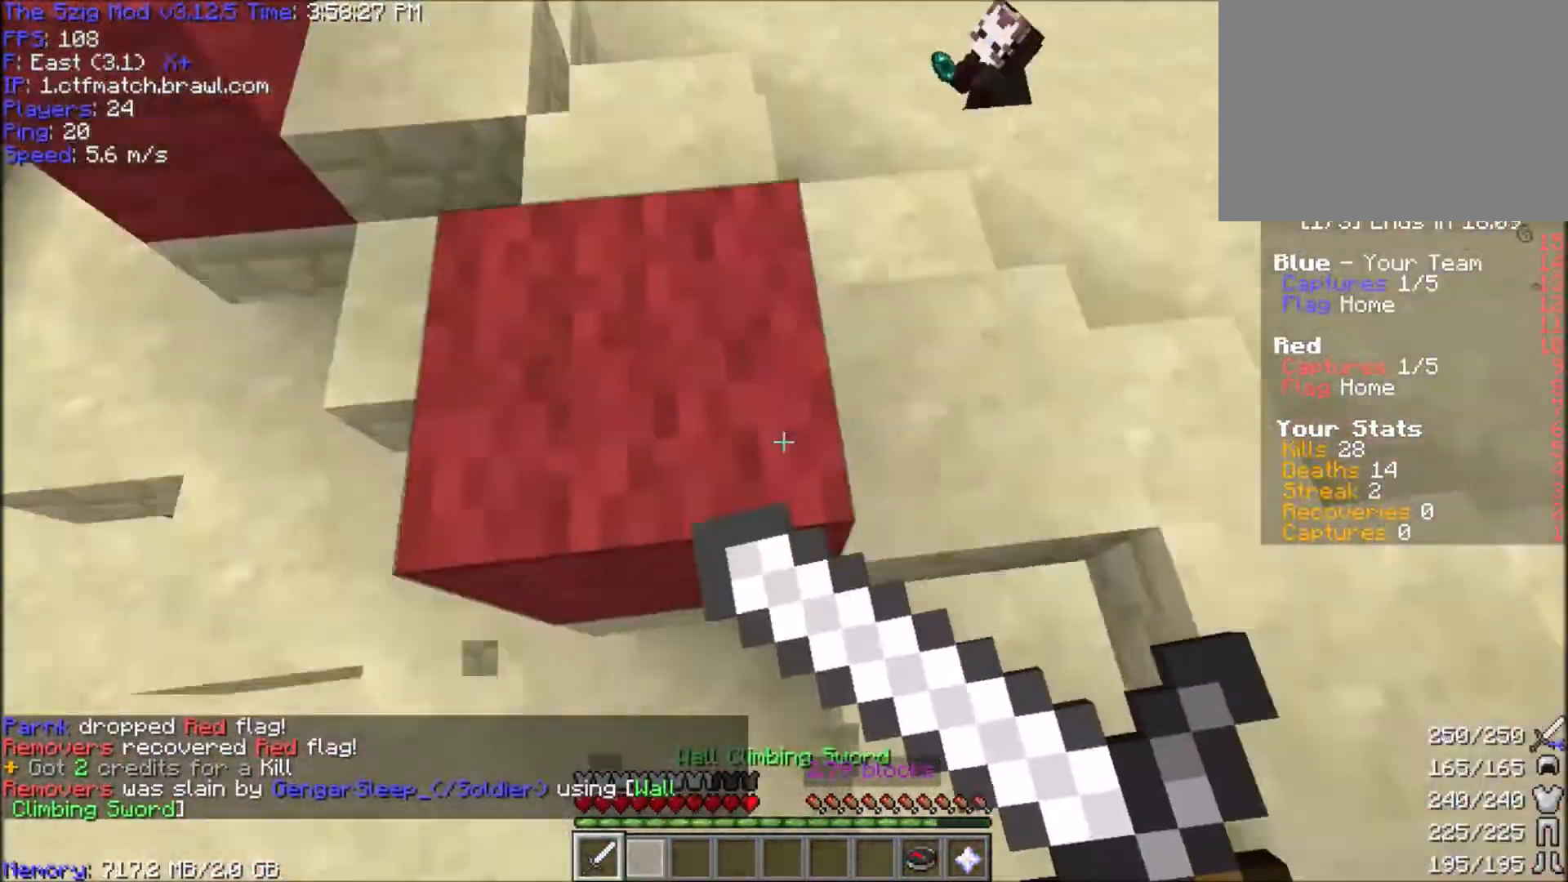
{"keys": ["a", "w"], "mouse": [], "events": [[101, "a", "up"], [101, "mouse_right", "up"], [134, "space", "up"], [501, "a", "down"]]}
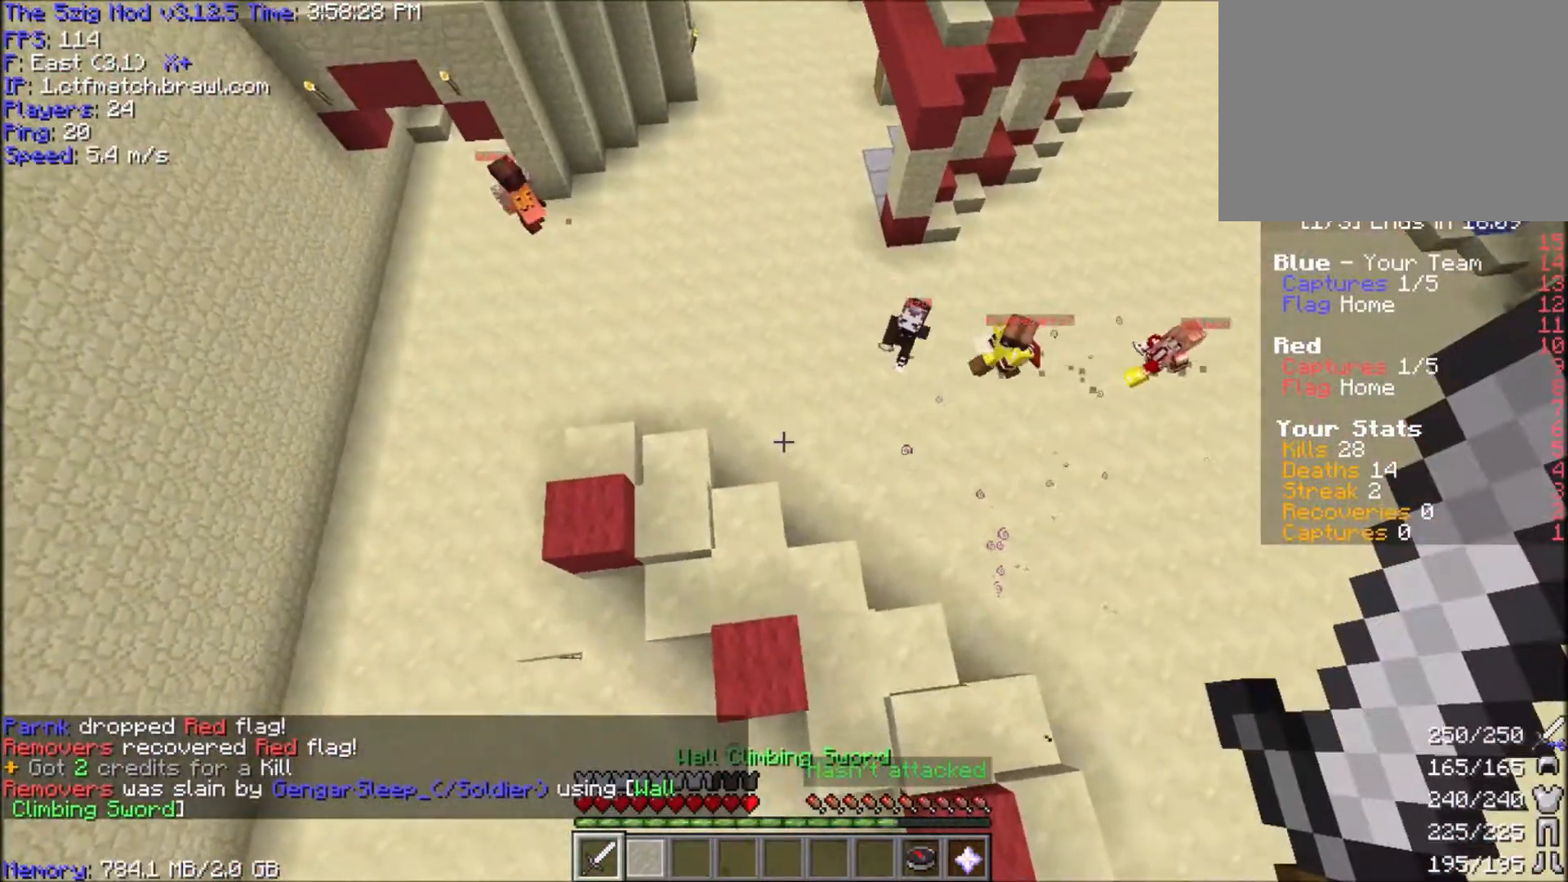
{"keys": ["a", "w"], "mouse": [], "events": []}
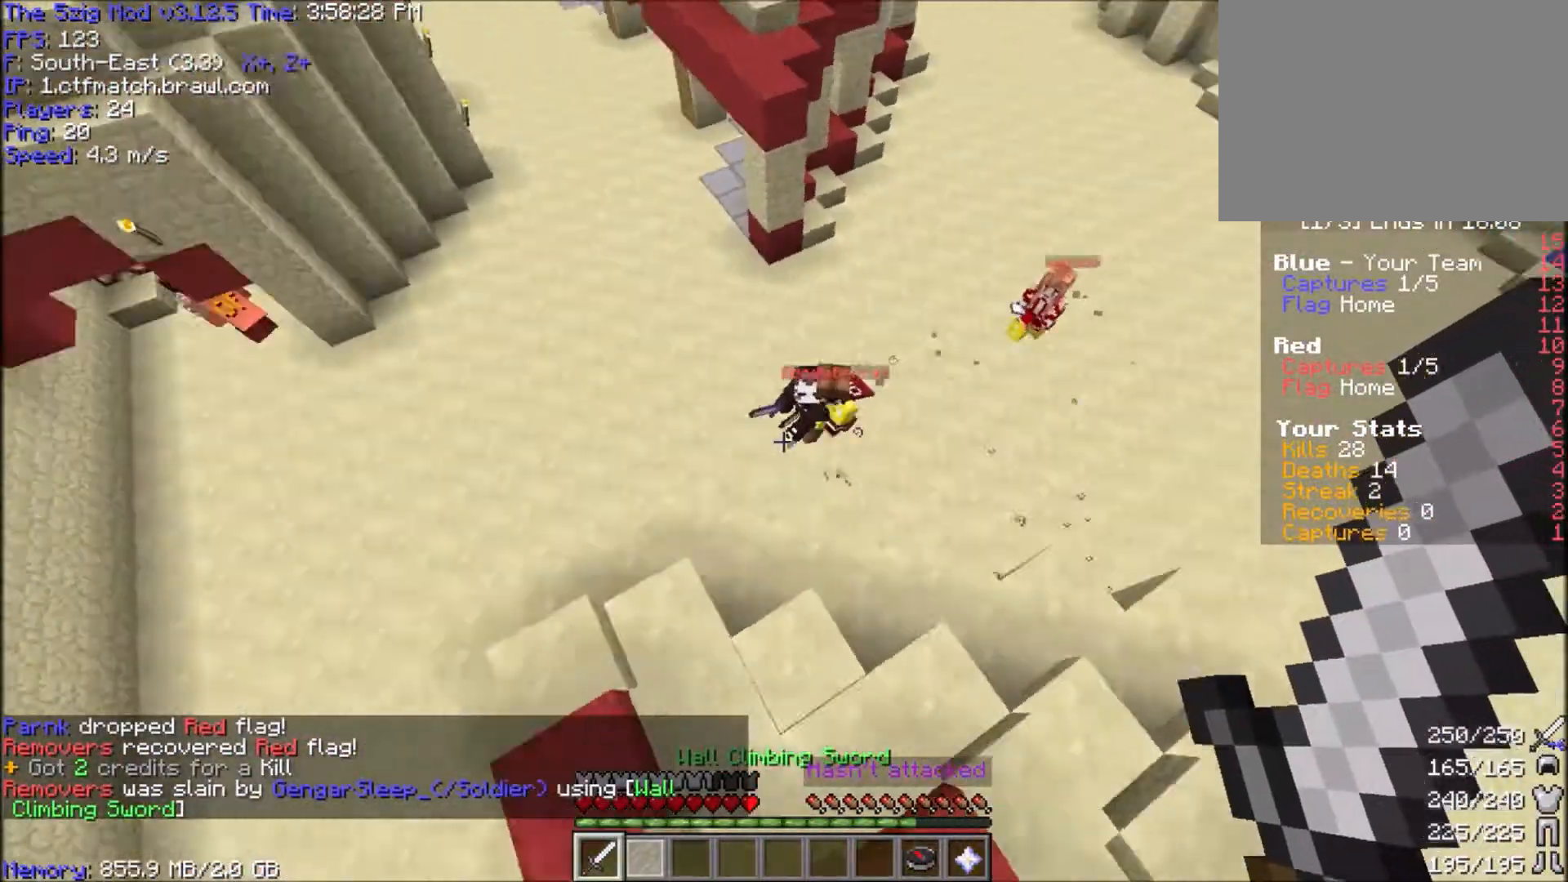
{"keys": ["d", "space", "w"], "mouse": ["right"], "events": [[134, "a", "up"], [267, "d", "down"], [301, "space", "down"], [367, "mouse_right", "down"]]}
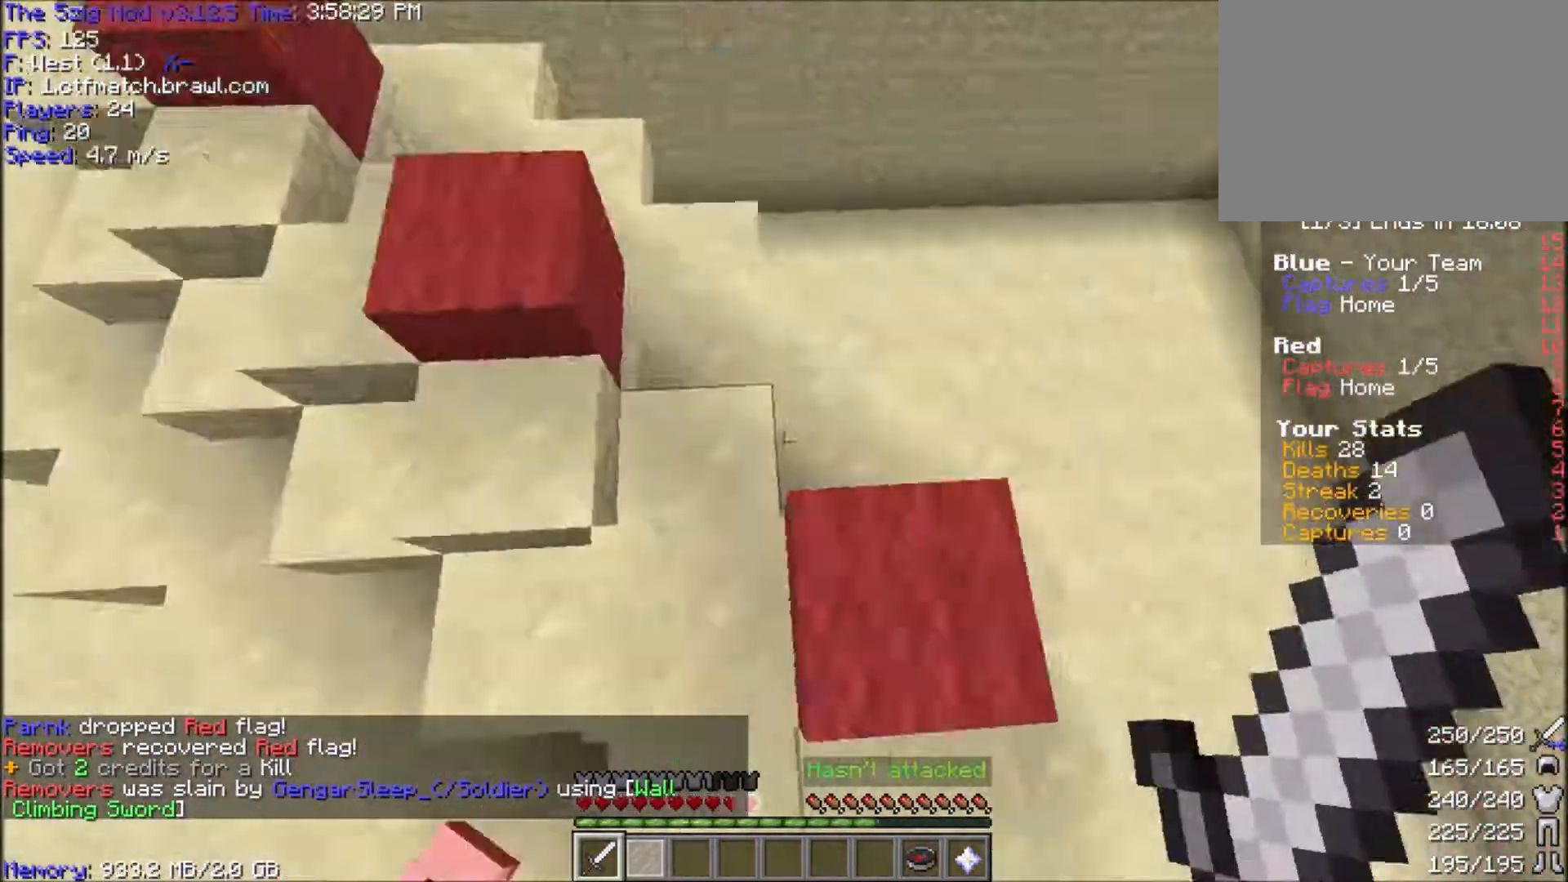
{"keys": ["a", "w"], "mouse": [], "events": [[33, "space", "up"], [200, "mouse_right", "up"], [334, "a", "down"], [400, "d", "up"]]}
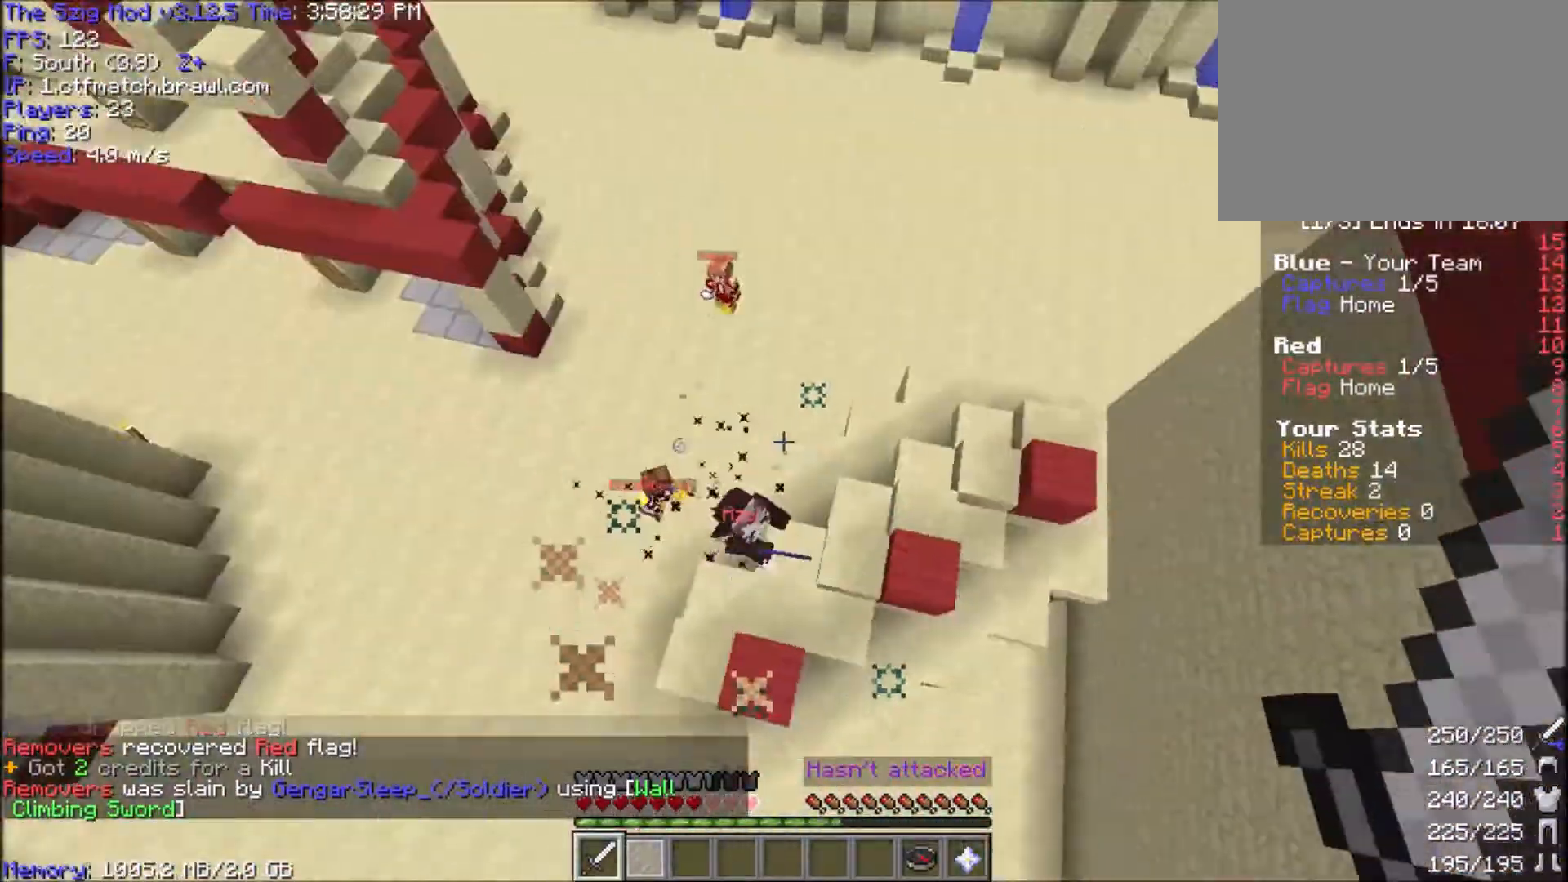
{"keys": ["a", "w"], "mouse": [], "events": []}
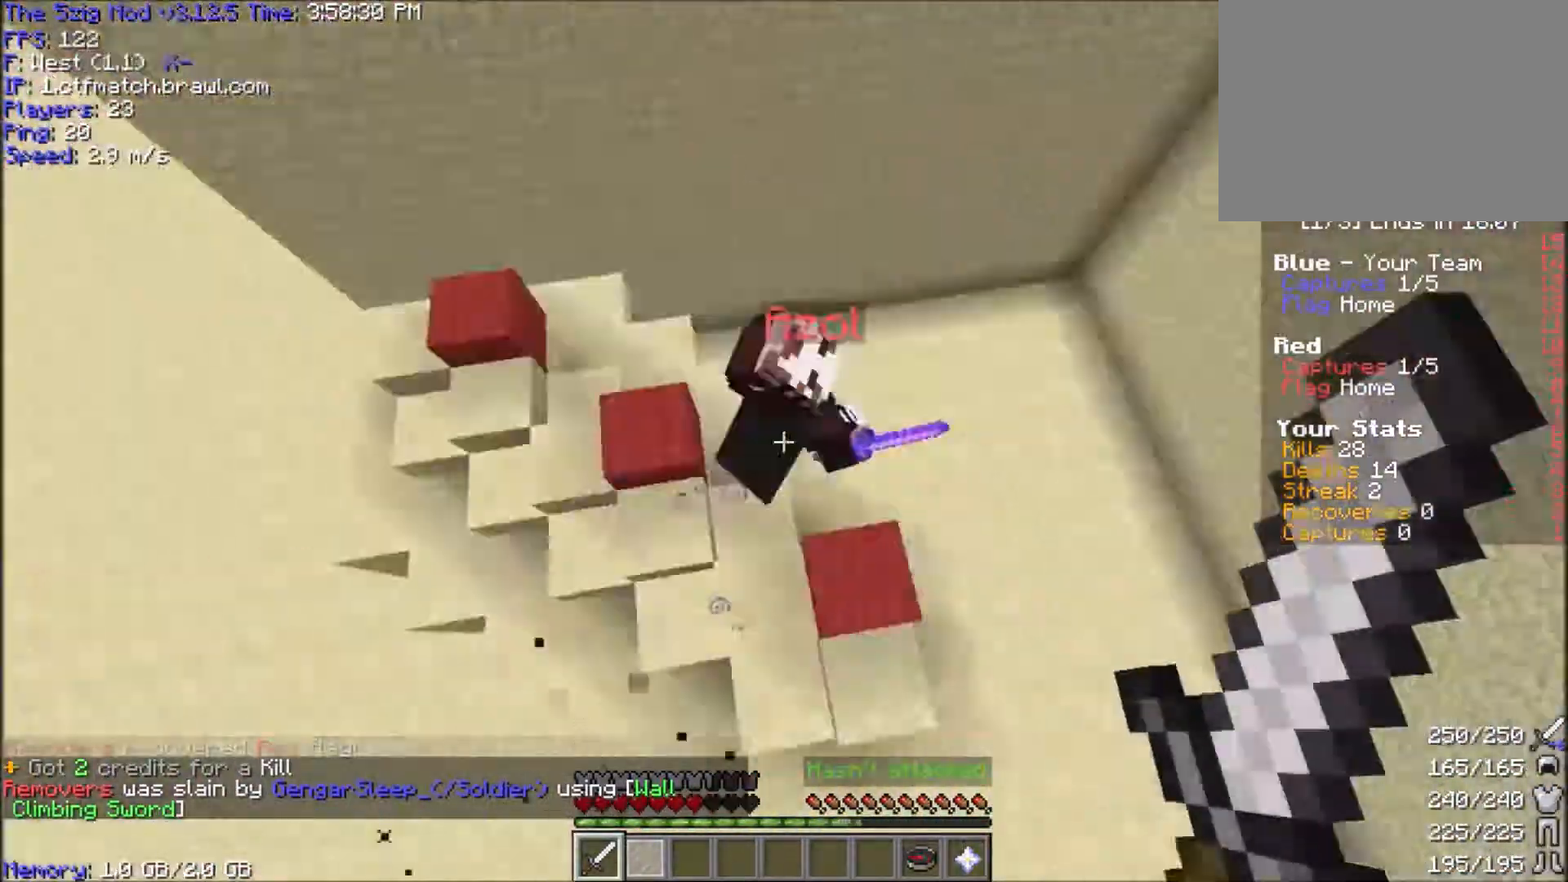
{"keys": ["w"], "mouse": ["left"], "events": [[67, "mouse_left", "down"], [167, "a", "up"], [234, "mouse_left", "up"], [267, "mouse_left", "down"]]}
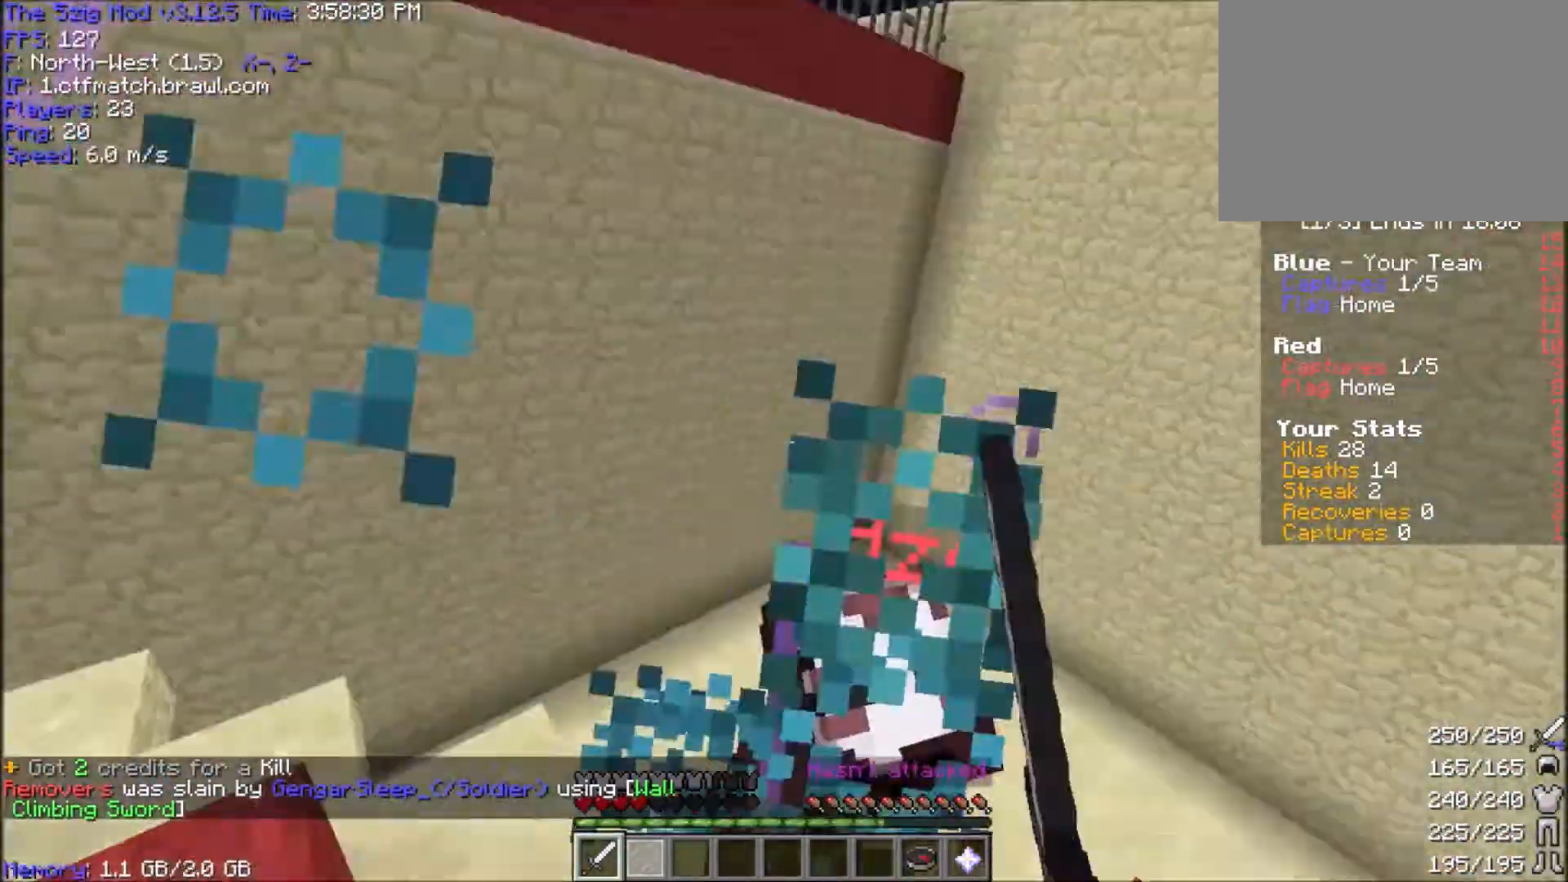
{"keys": ["d", "w"], "mouse": ["left"], "events": [[167, "d", "down"], [201, "mouse_left", "up"], [234, "mouse_left", "down"]]}
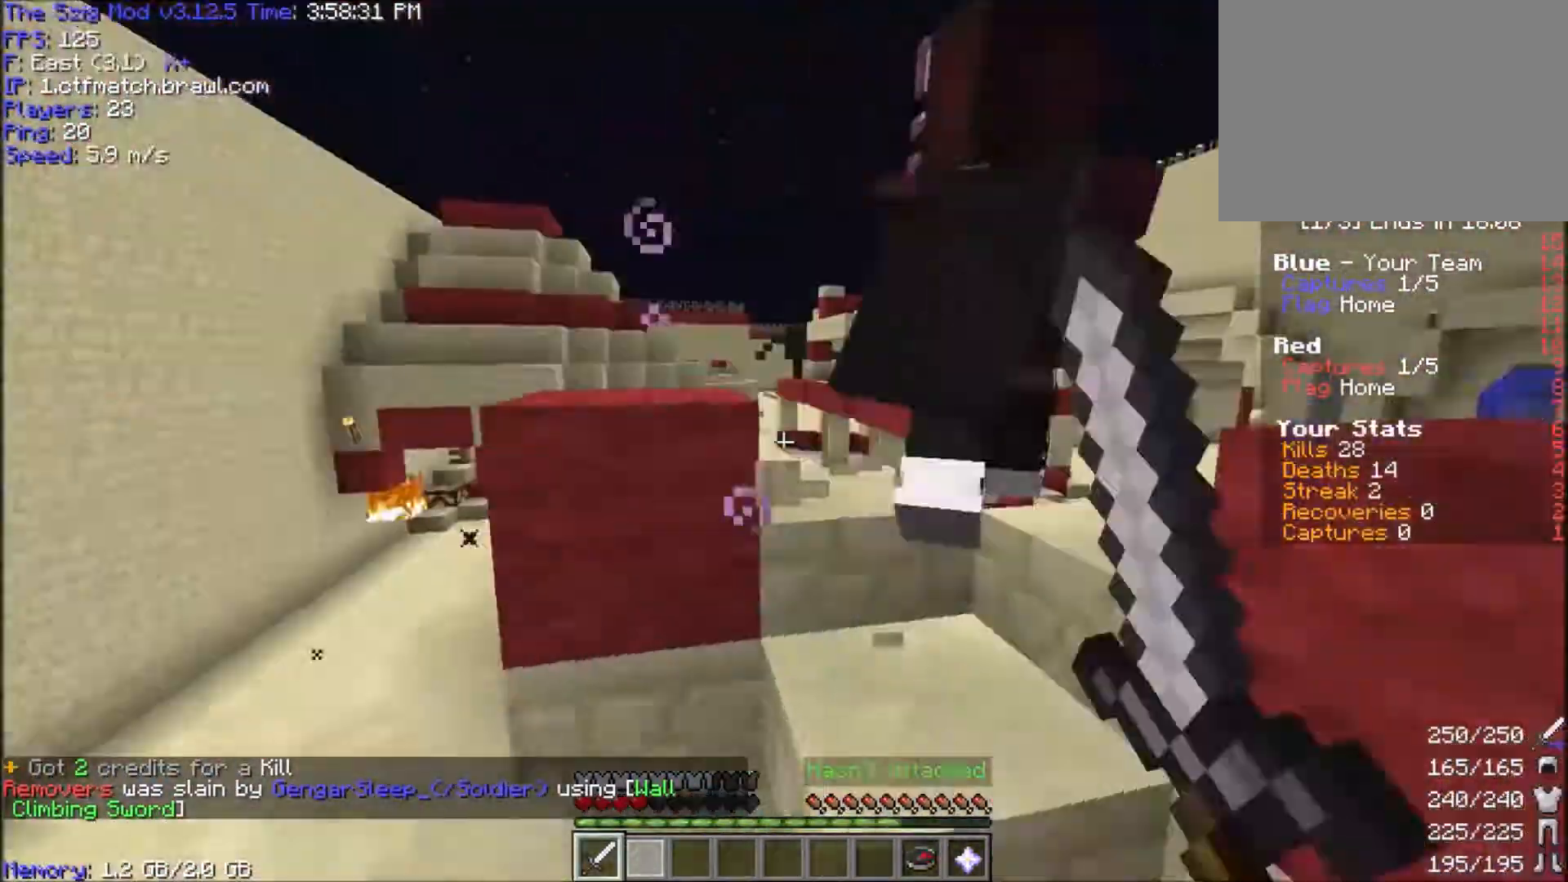
{"keys": ["d", "w"], "mouse": ["left"], "events": [[100, "d", "up"], [267, "d", "down"], [267, "mouse_left", "up"], [300, "mouse_left", "down"]]}
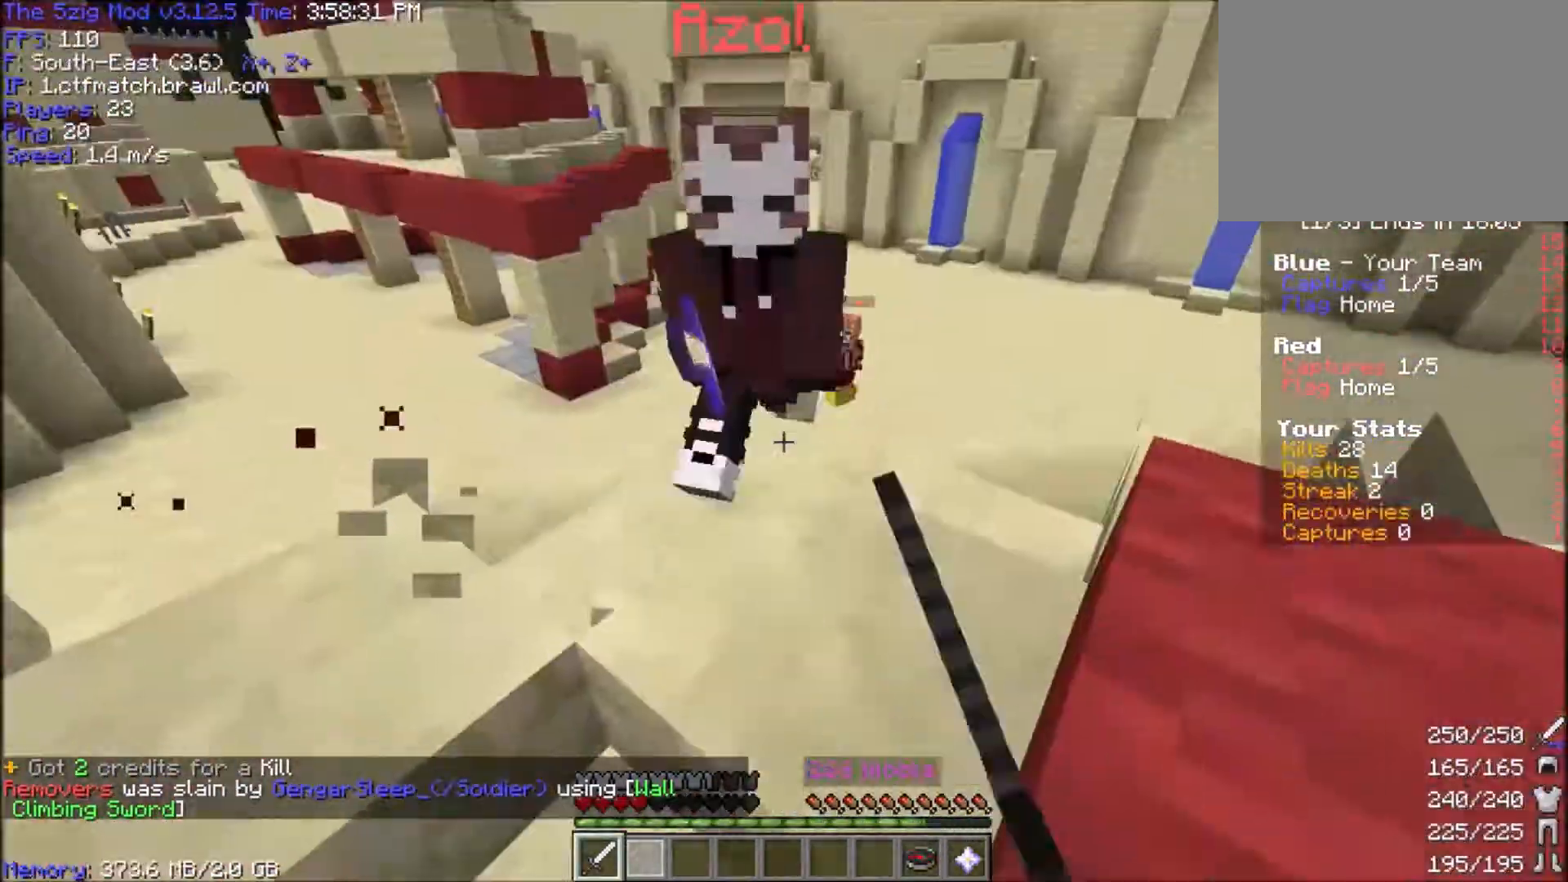
{"keys": ["d", "w"], "mouse": ["left"], "events": []}
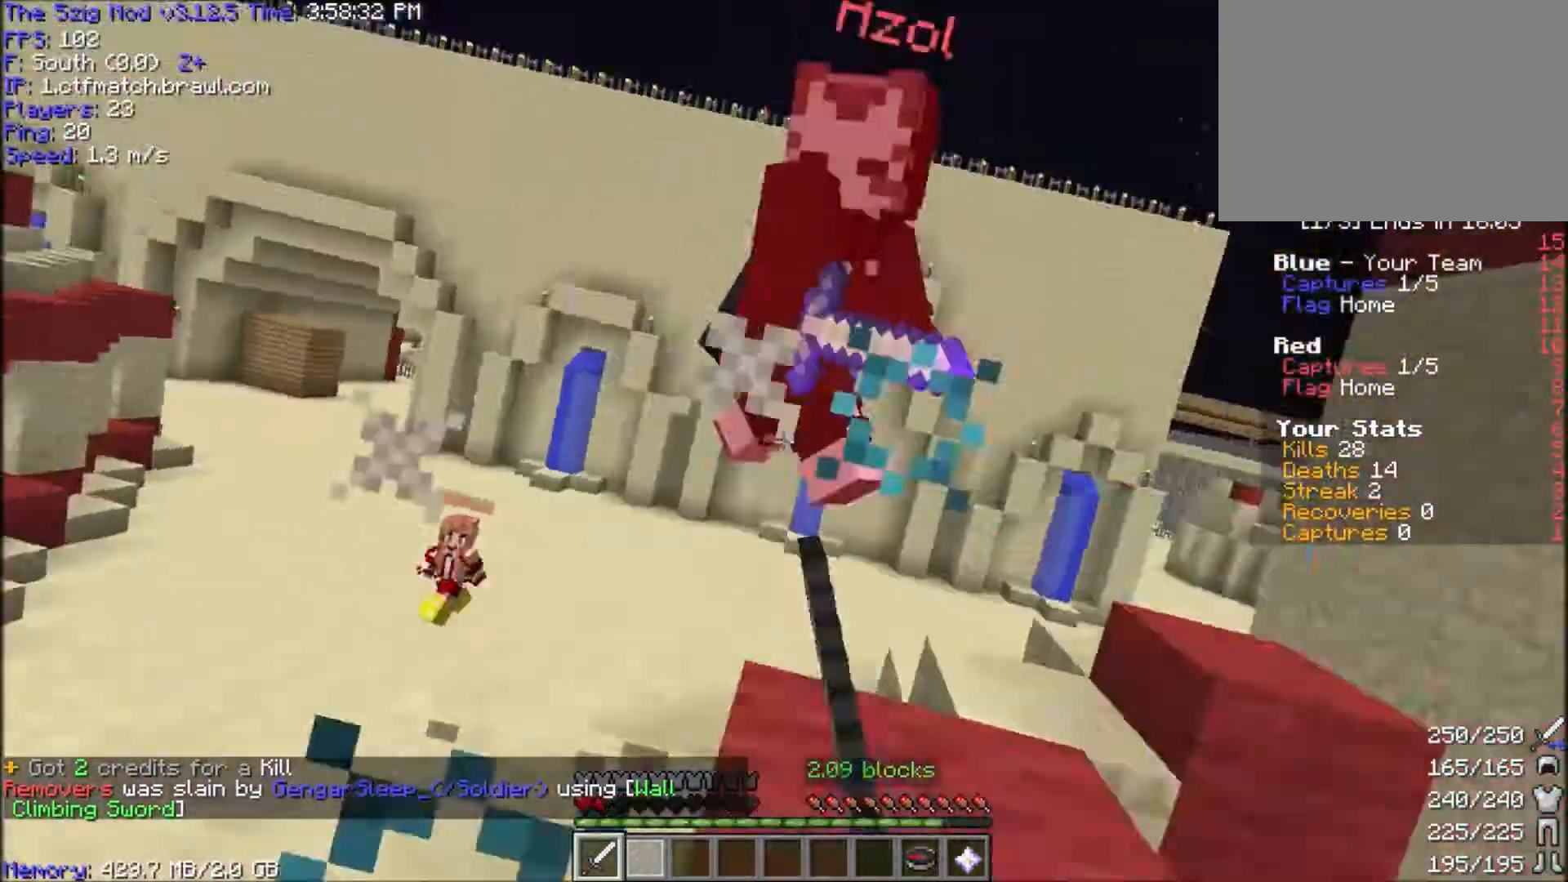
{"keys": ["d", "w"], "mouse": [], "events": [[467, "mouse_left", "up"]]}
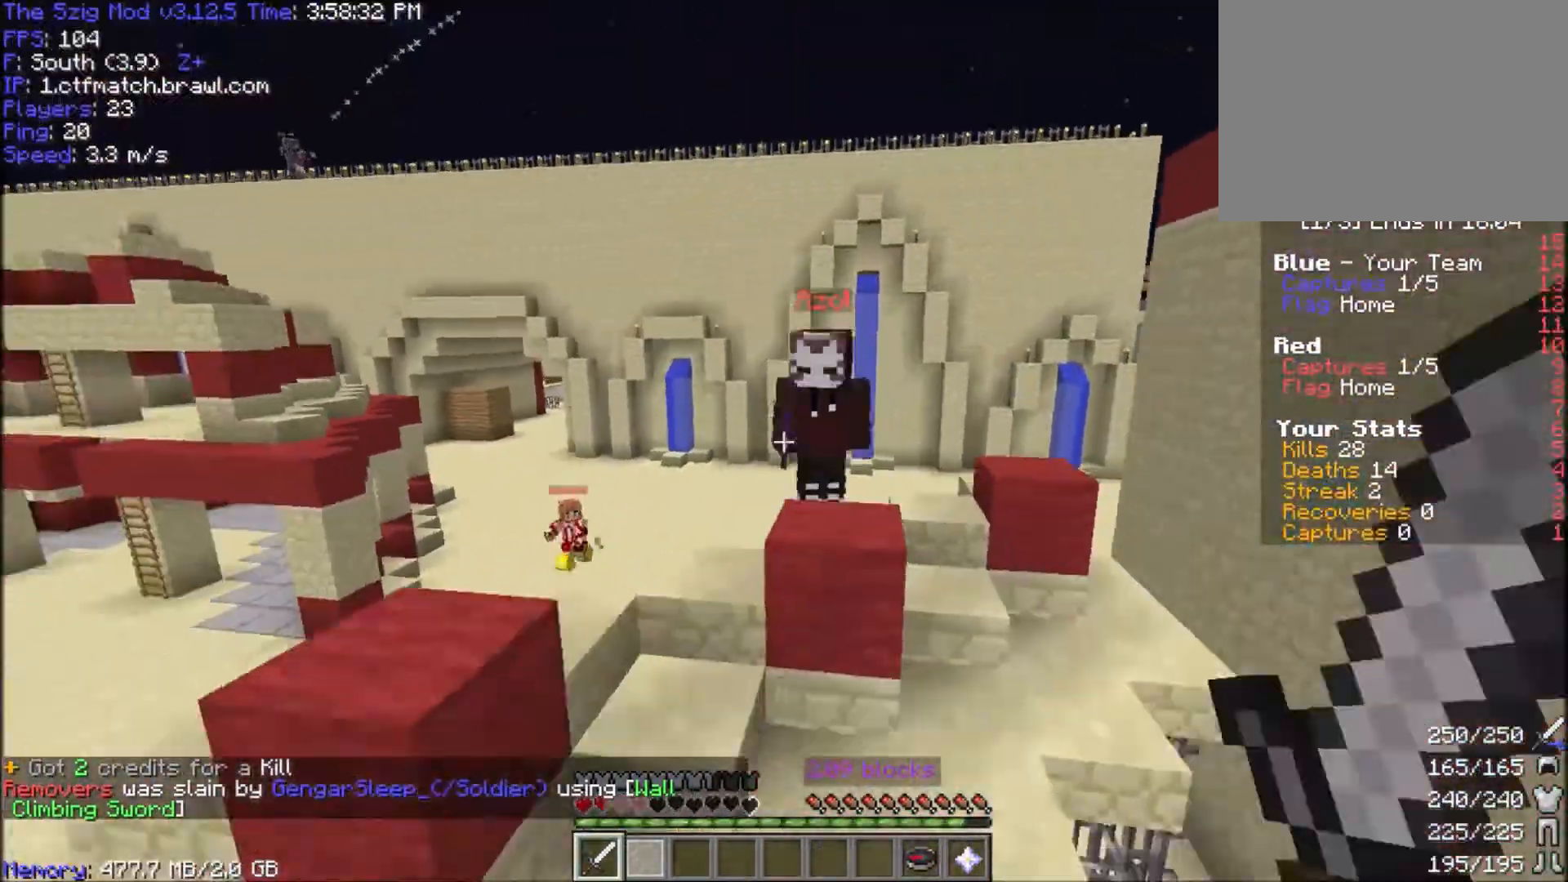
{"keys": ["w"], "mouse": [], "events": [[34, "mouse_left", "down"], [167, "mouse_left", "up"], [401, "d", "up"]]}
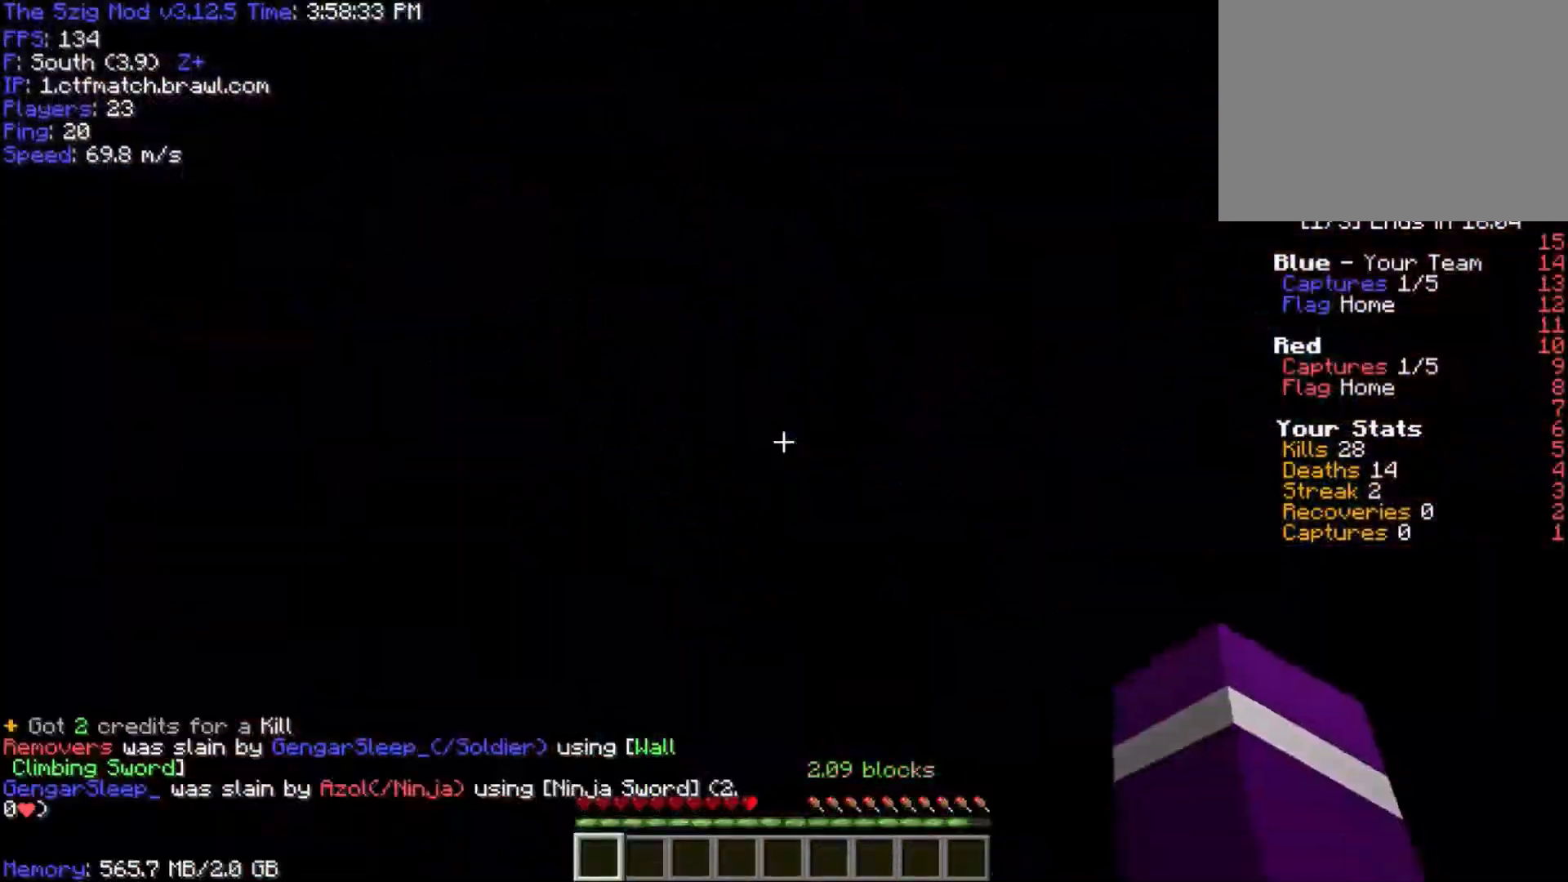
{"keys": ["w"], "mouse": [], "events": []}
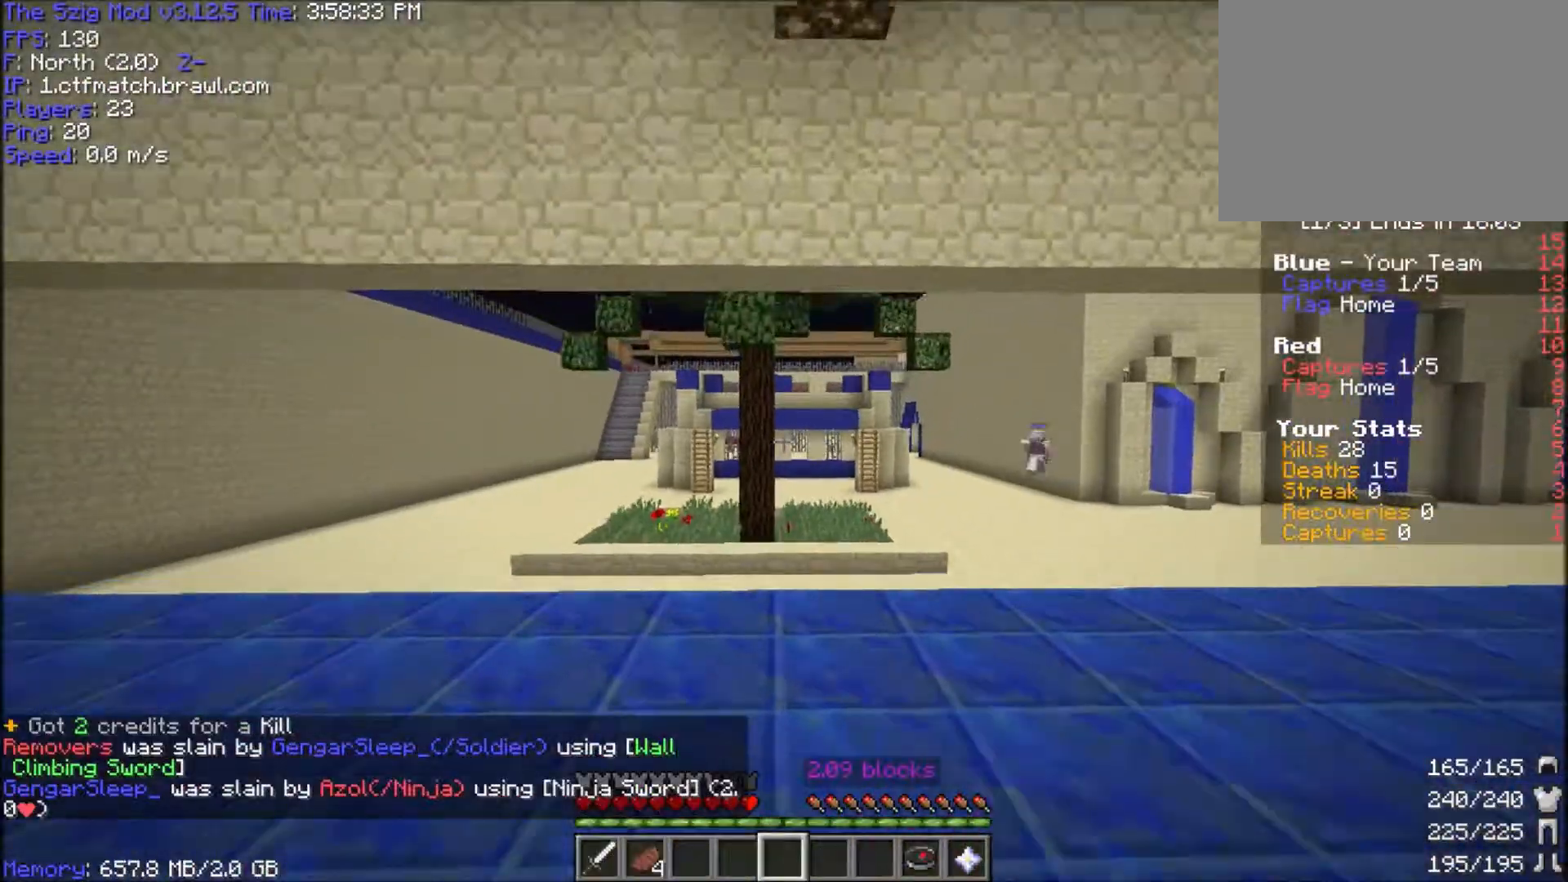
{"keys": ["space", "w"], "mouse": [], "events": [[401, "space", "down"]]}
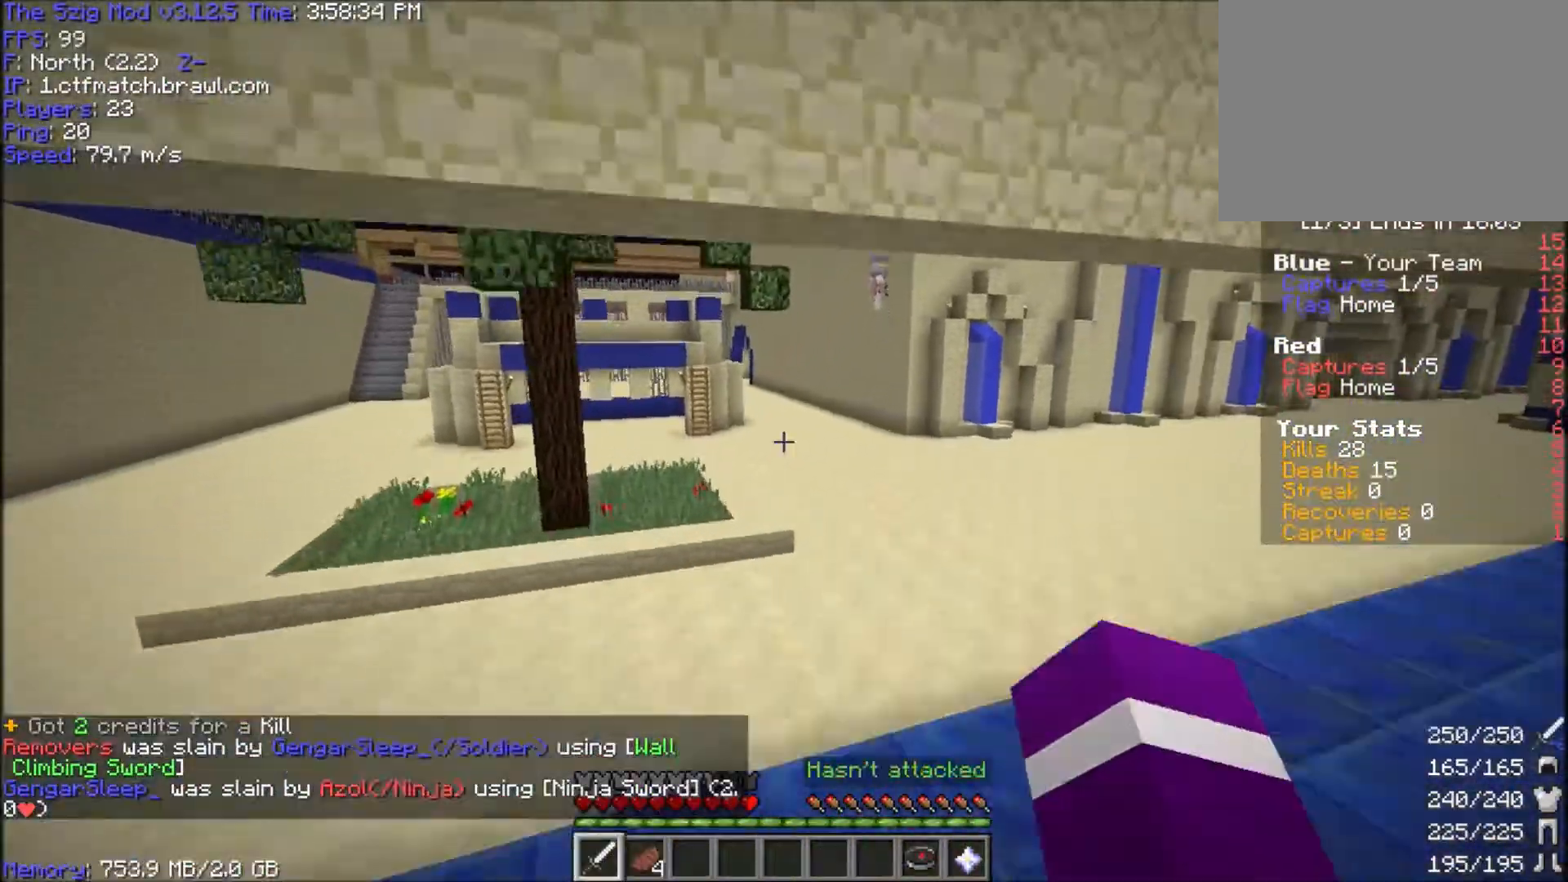
{"keys": ["space", "w"], "mouse": [], "events": []}
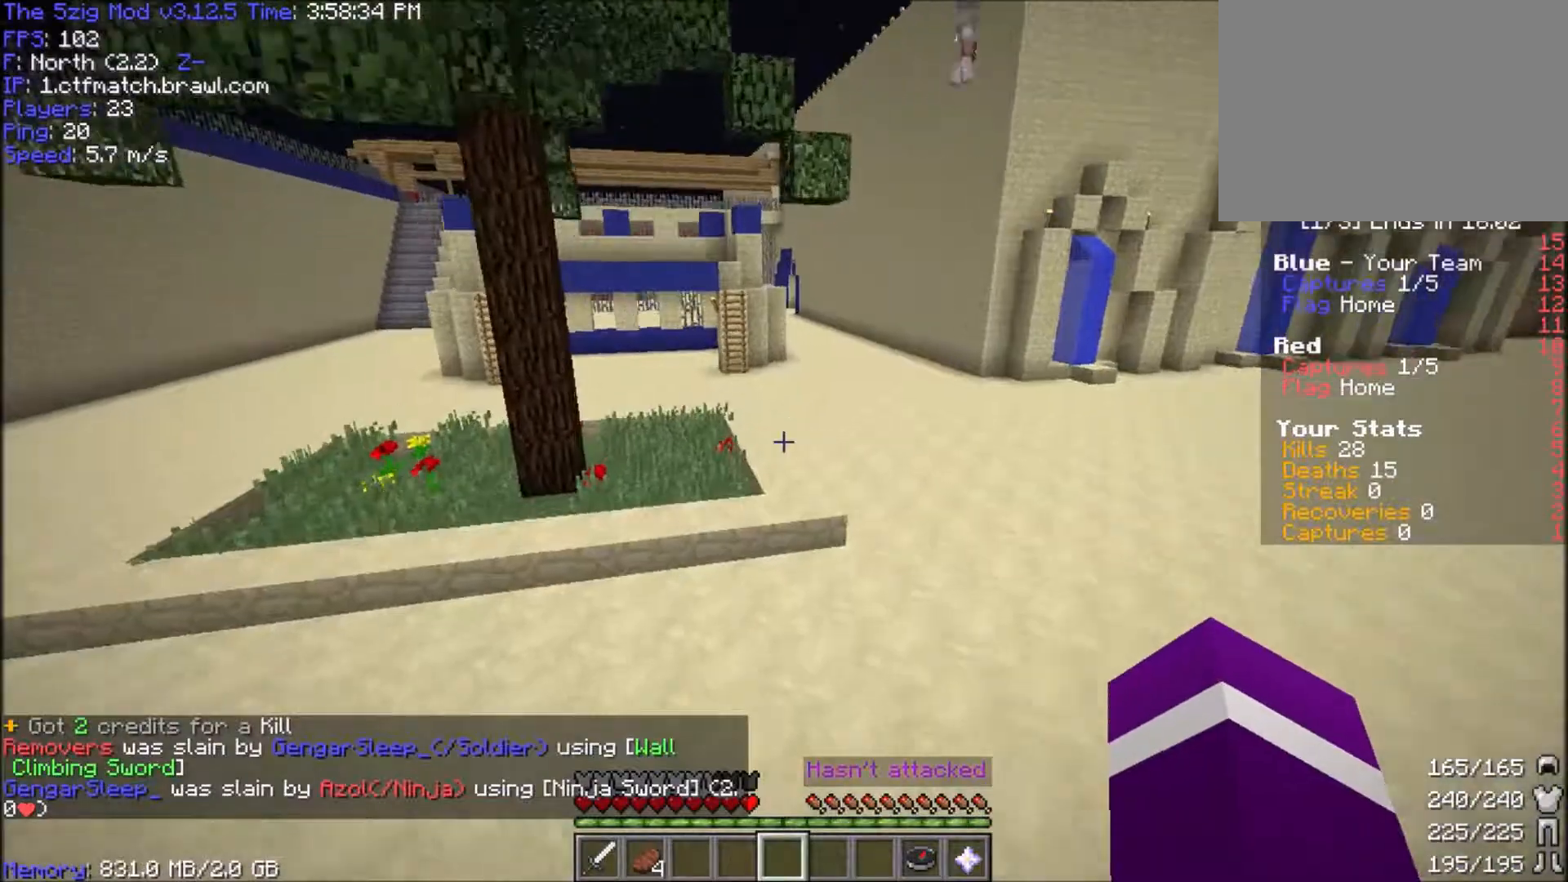
{"keys": ["space", "w"], "mouse": [], "events": []}
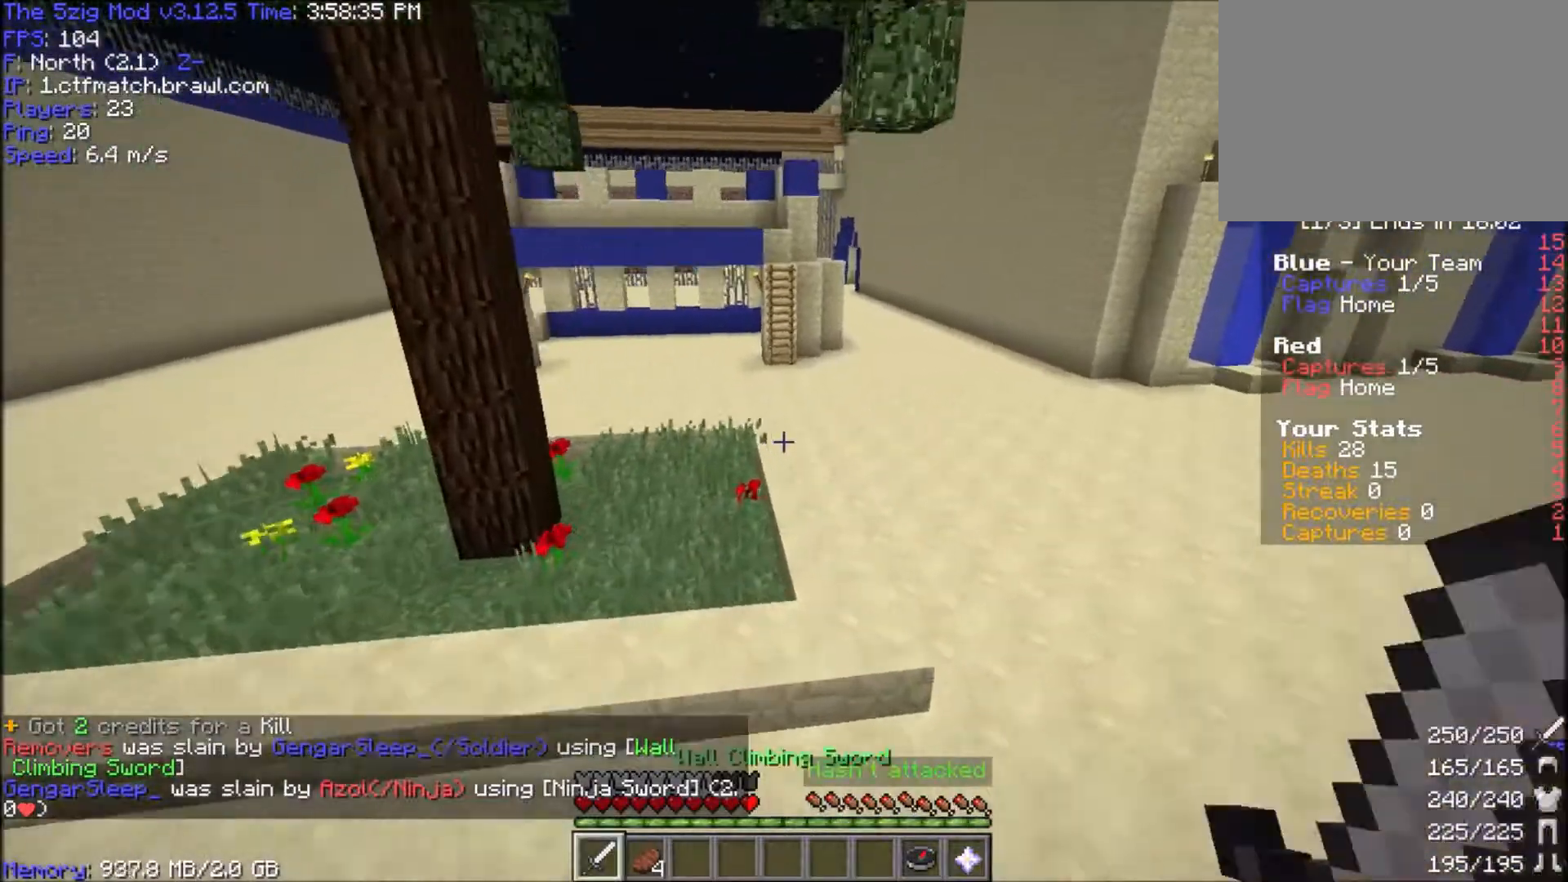
{"keys": ["space", "w"], "mouse": [], "events": []}
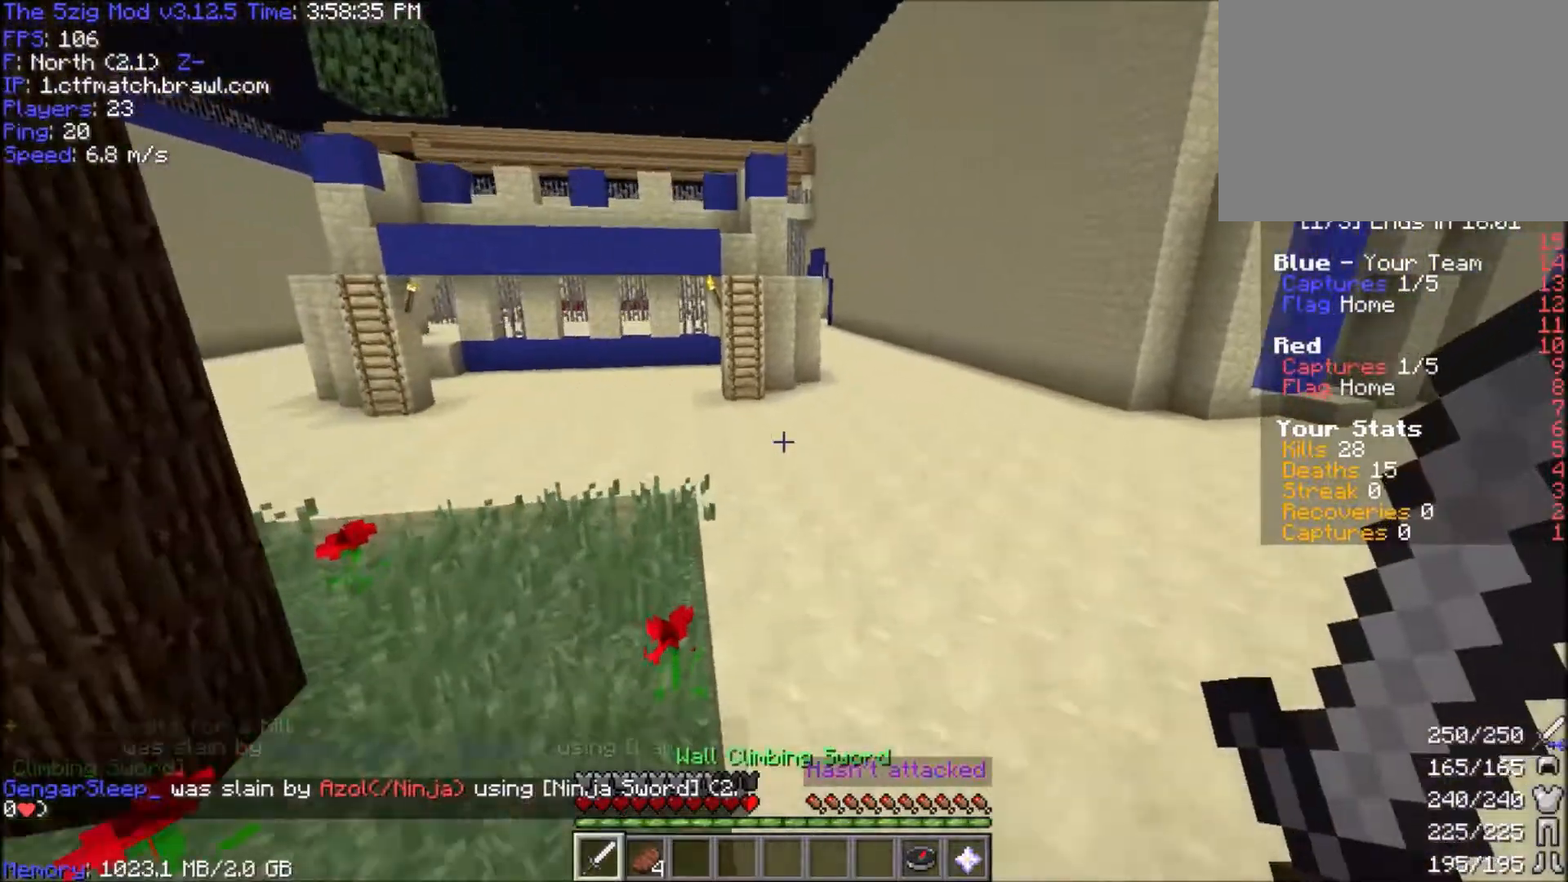
{"keys": ["space", "w"], "mouse": [], "events": []}
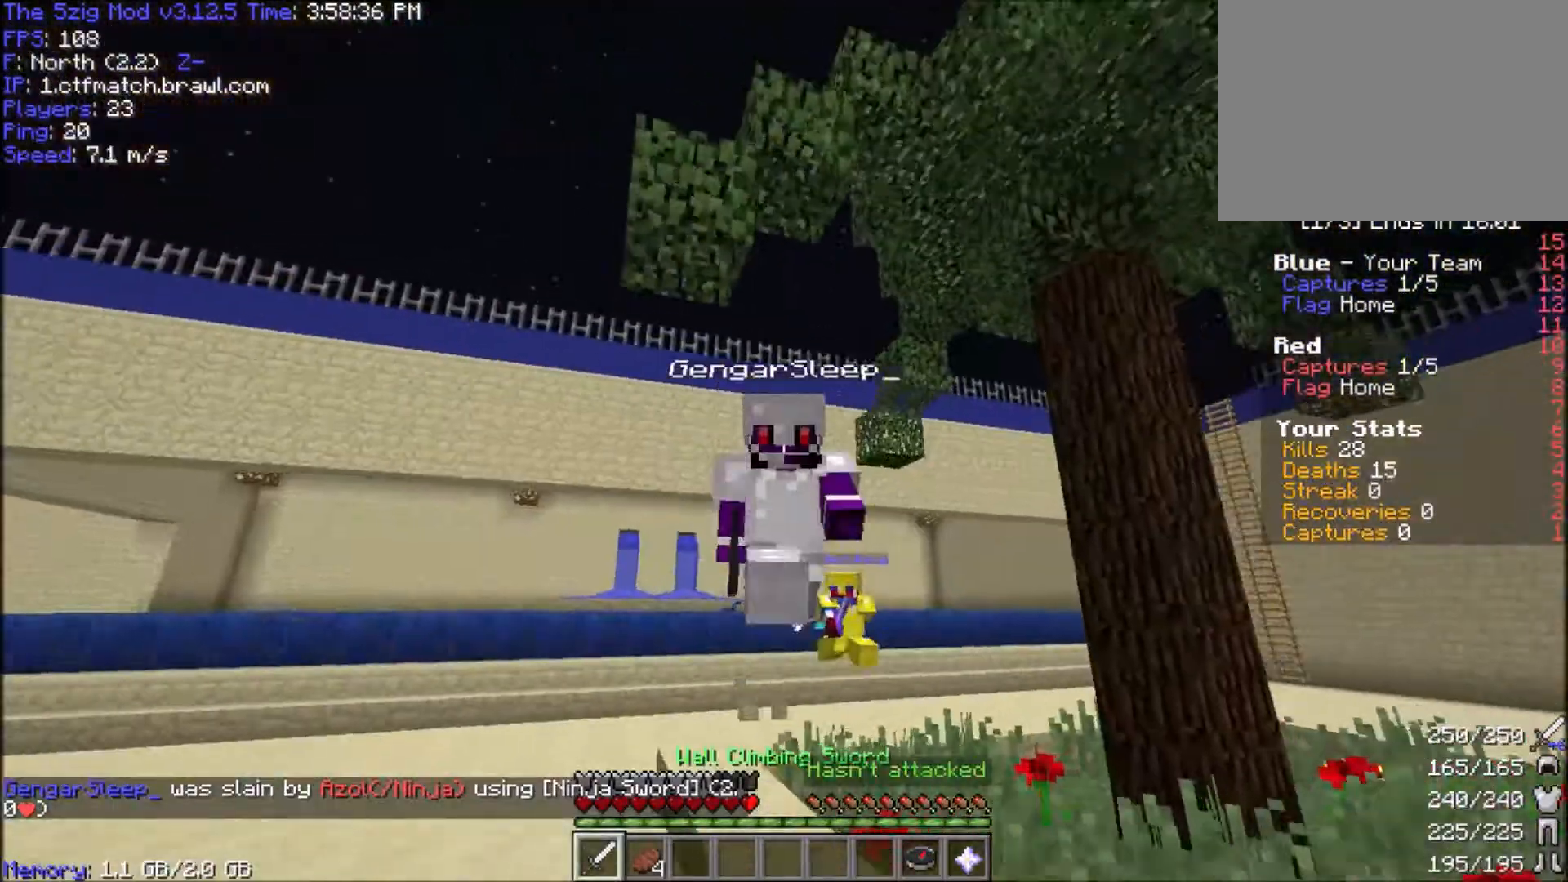
{"keys": [], "mouse": [], "events": [[300, "space", "up"], [334, "w", "up"]]}
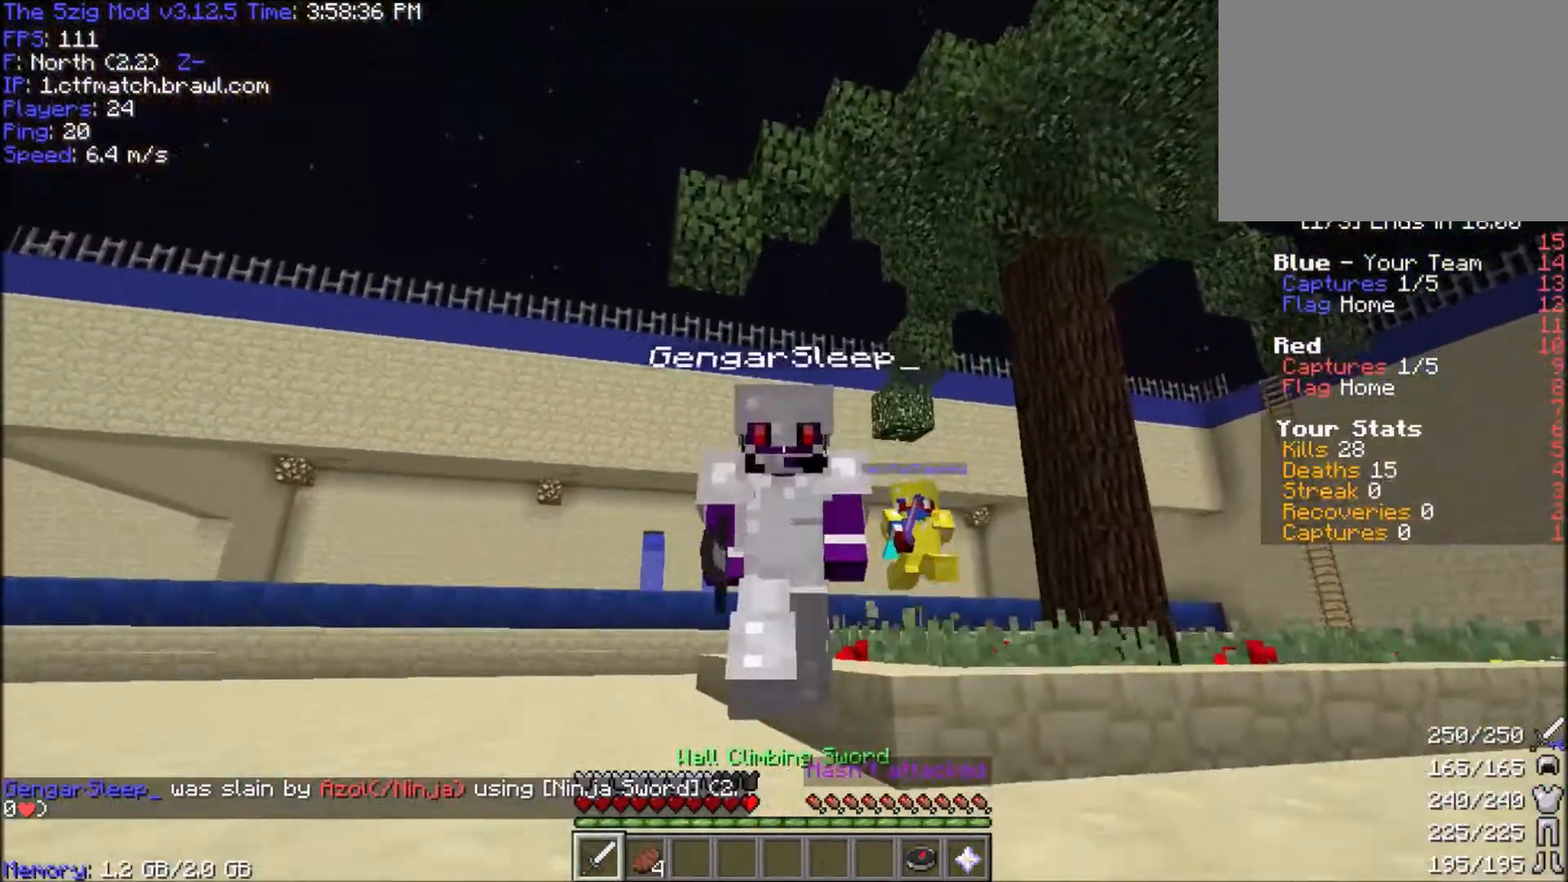
{"keys": [], "mouse": [], "events": []}
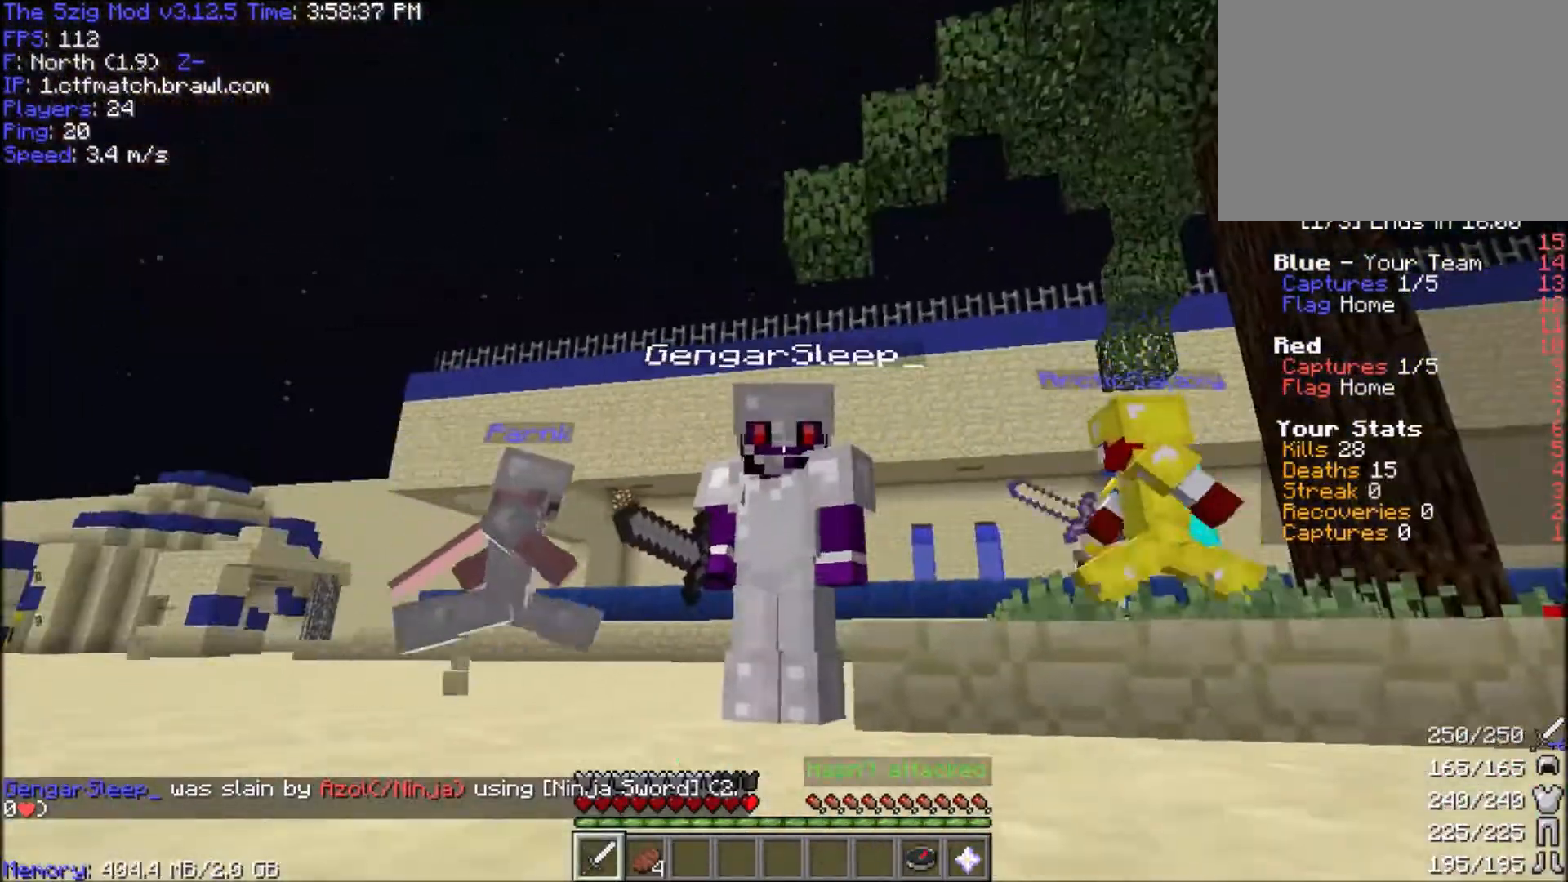
{"keys": [], "mouse": [], "events": []}
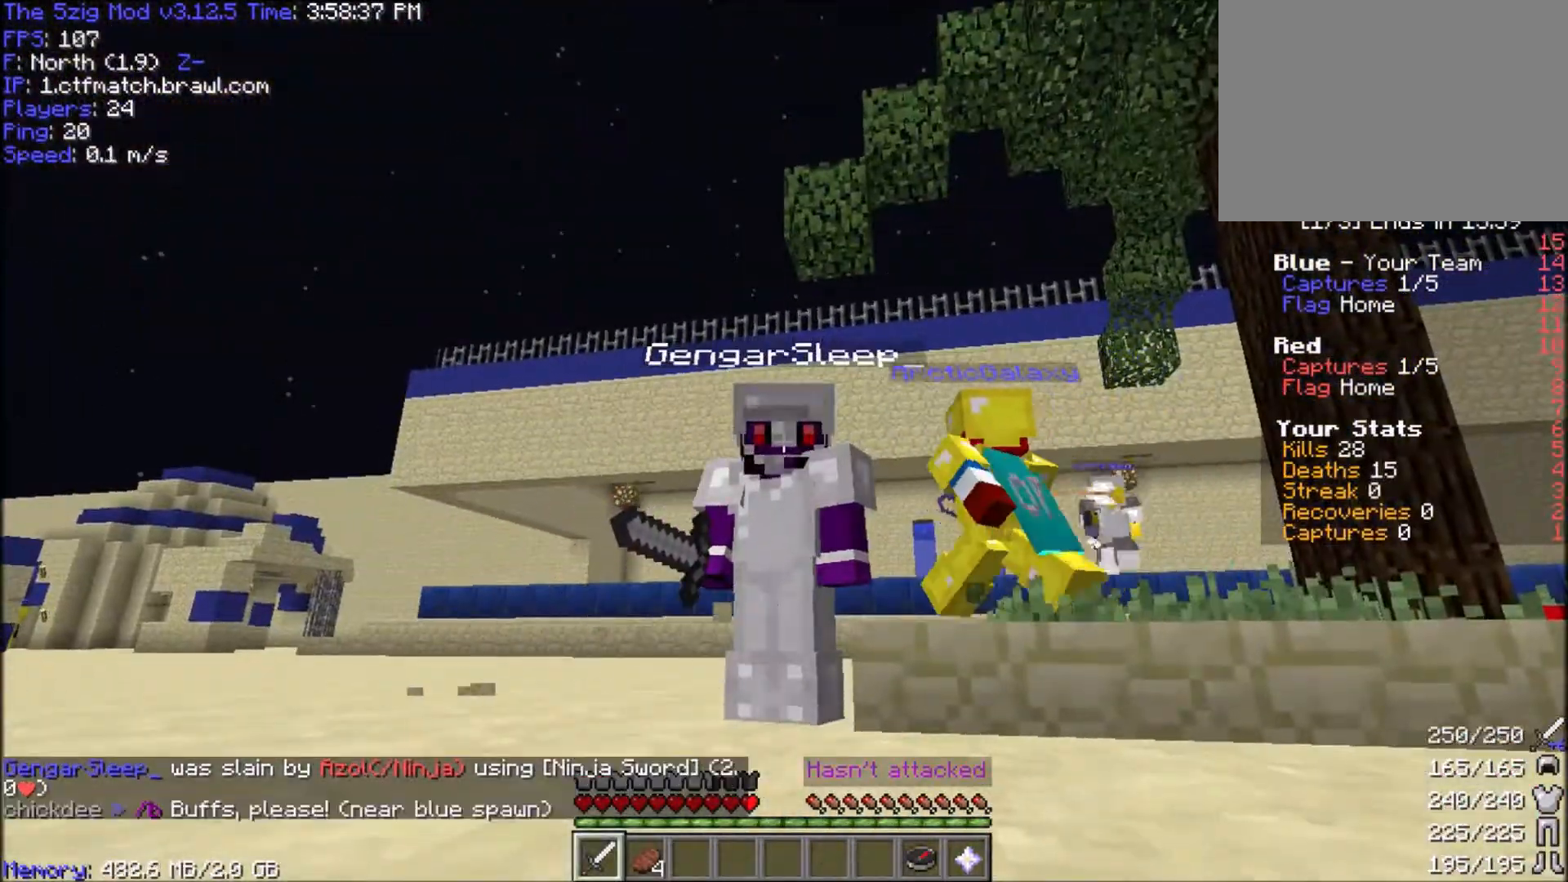
{"keys": ["a", "s"], "mouse": [], "events": [[301, "s", "down"], [434, "a", "down"]]}
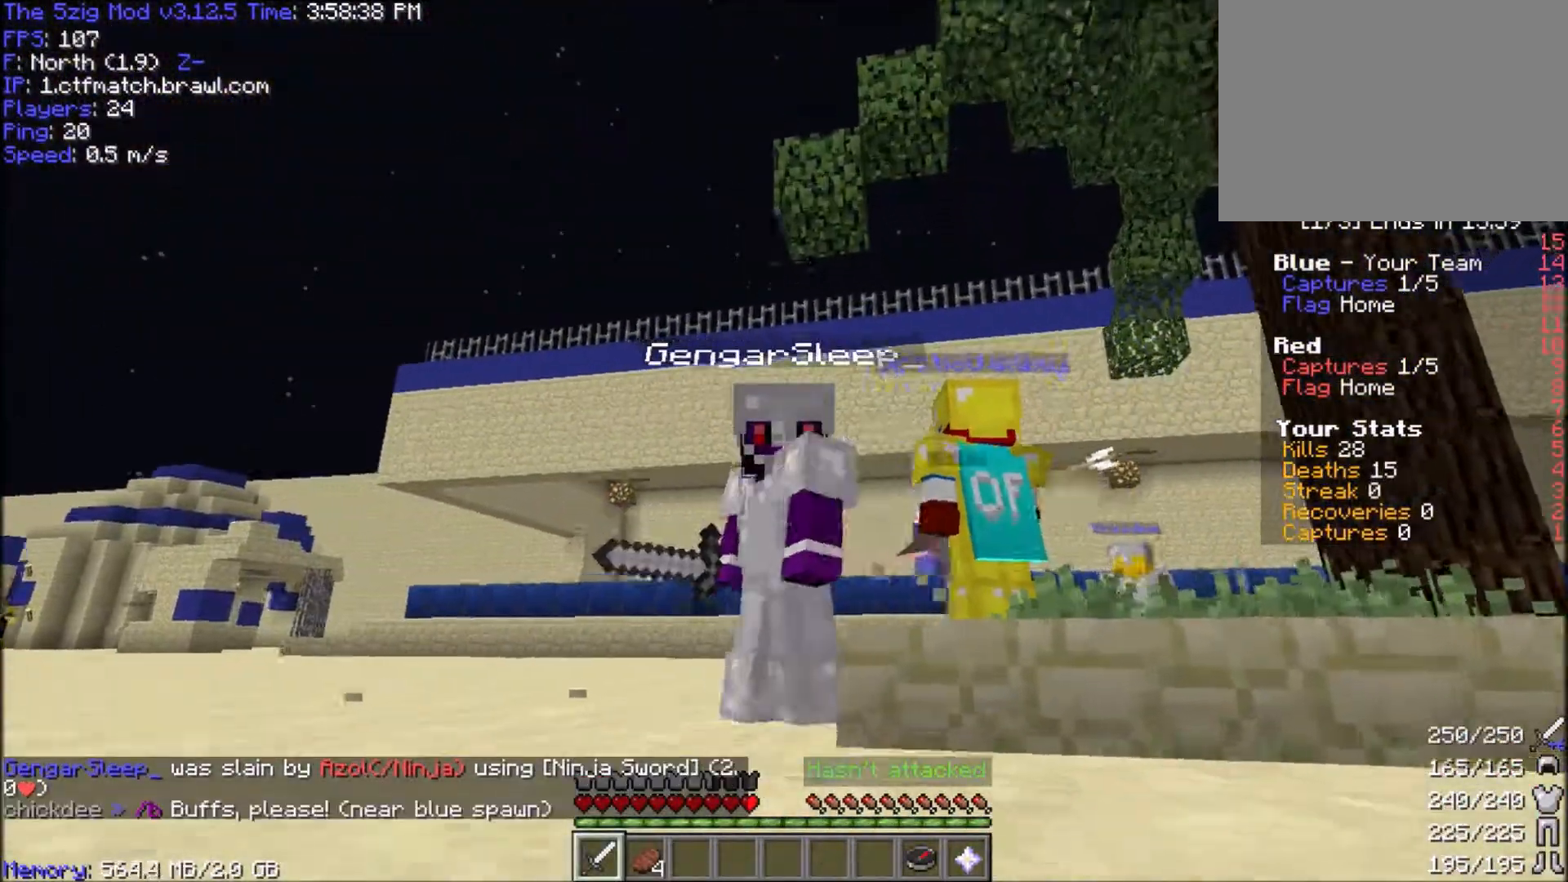
{"keys": ["a", "s"], "mouse": [], "events": []}
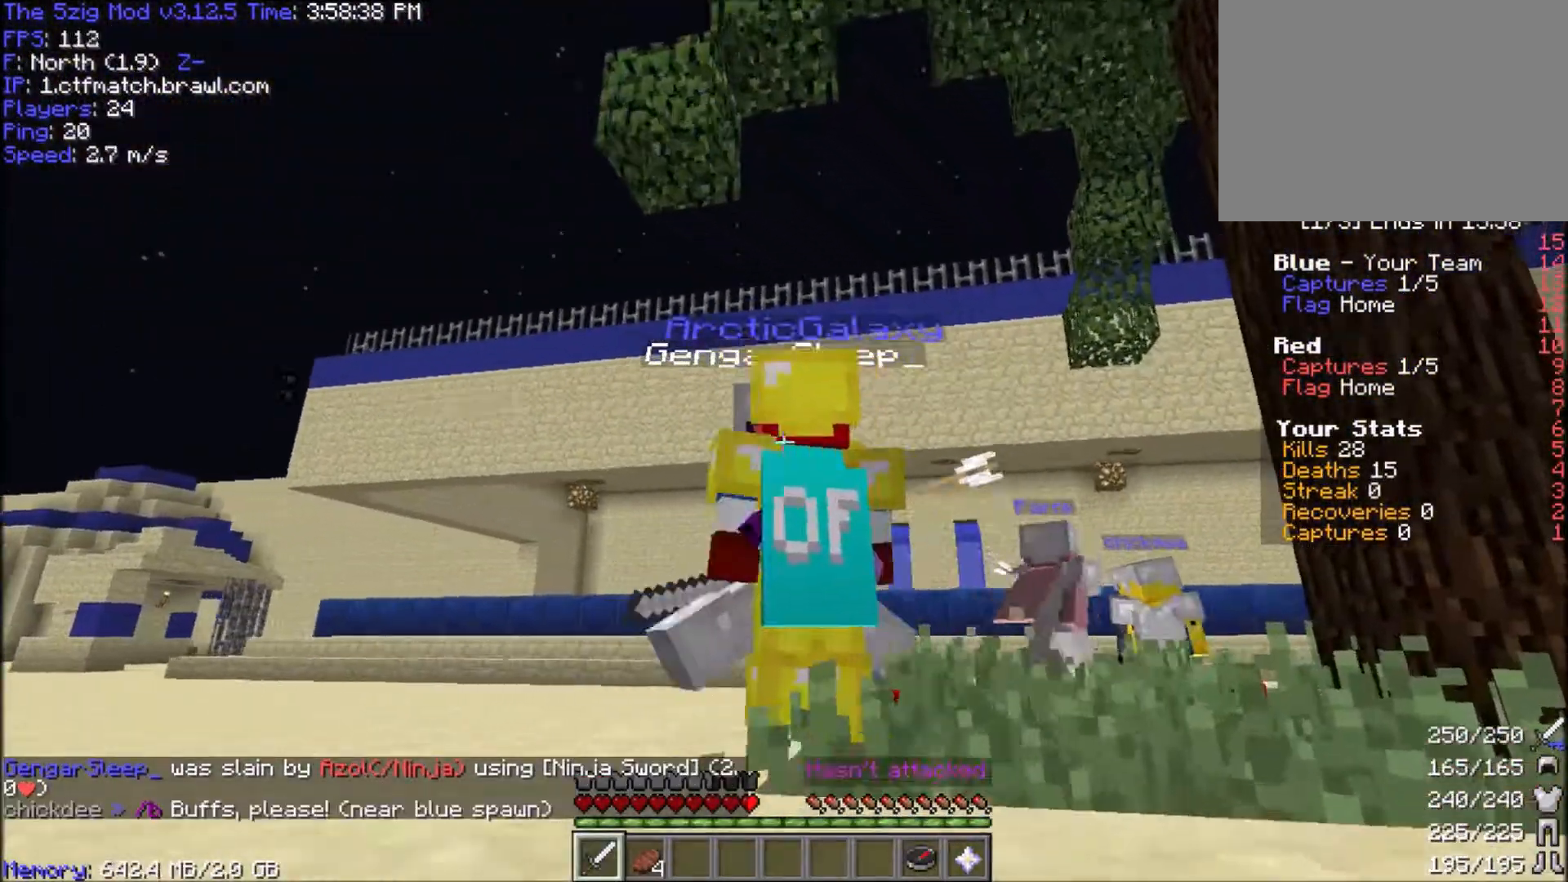
{"keys": ["a", "s"], "mouse": [], "events": []}
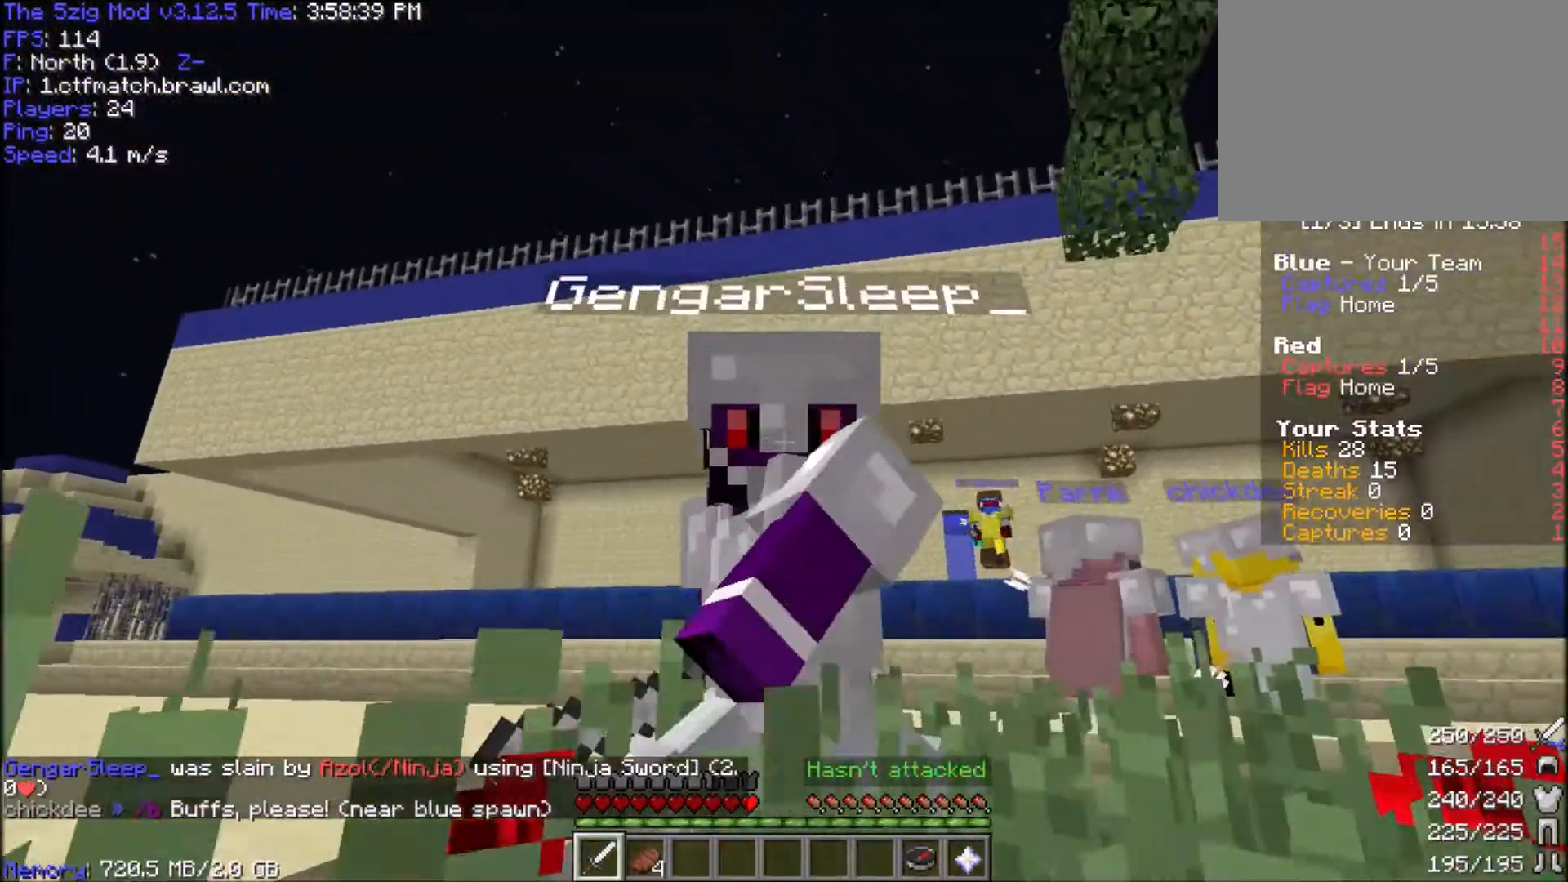
{"keys": ["a", "s"], "mouse": [], "events": []}
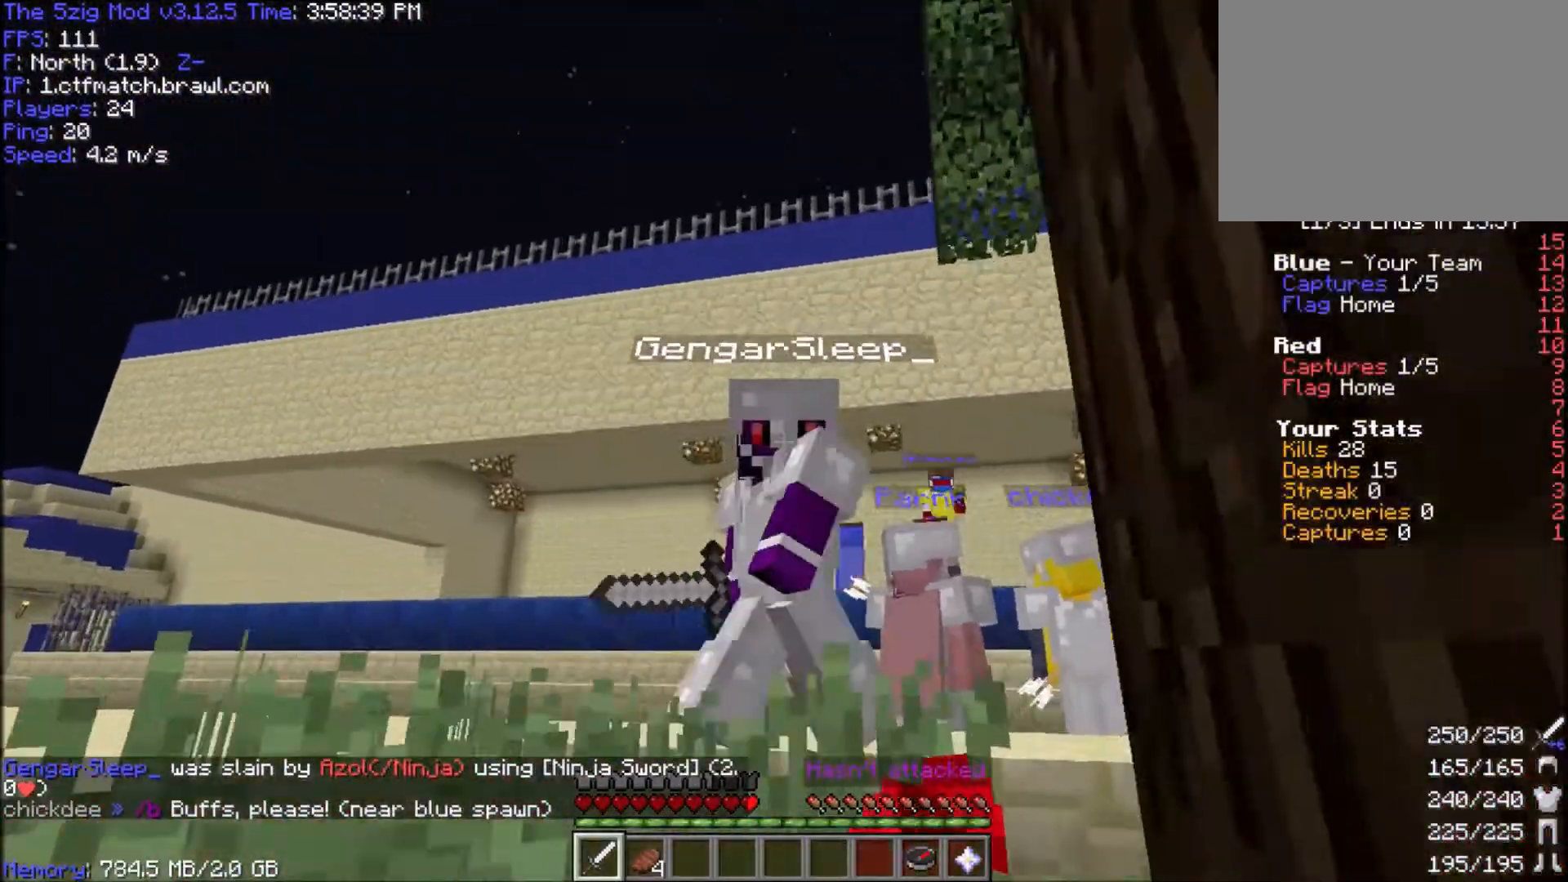
{"keys": ["s"], "mouse": [], "events": [[501, "a", "up"]]}
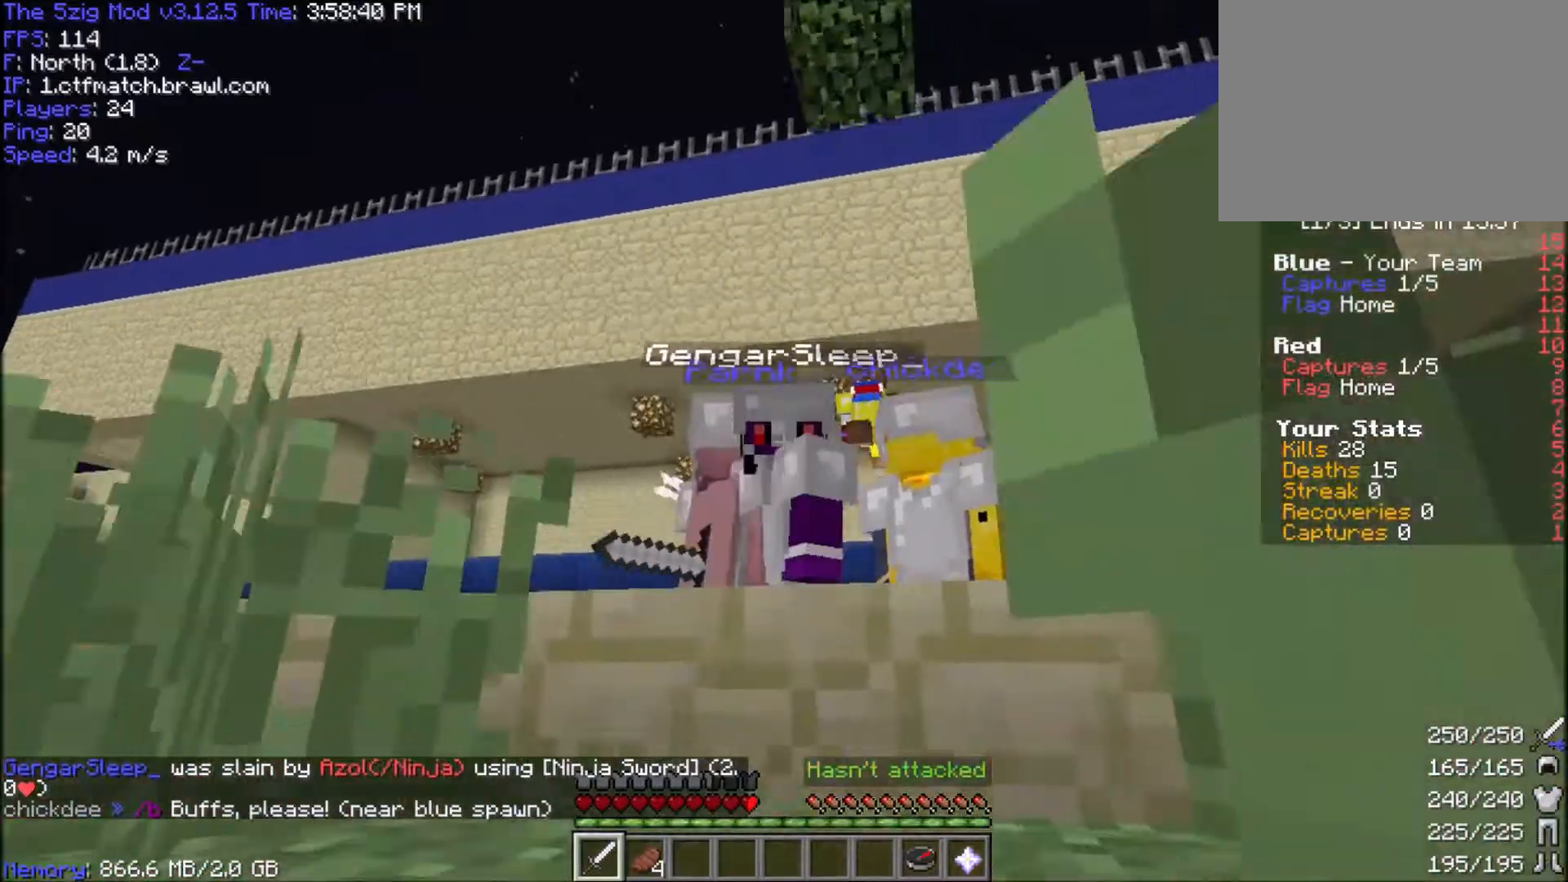
{"keys": [], "mouse": [], "events": [[133, "s", "up"]]}